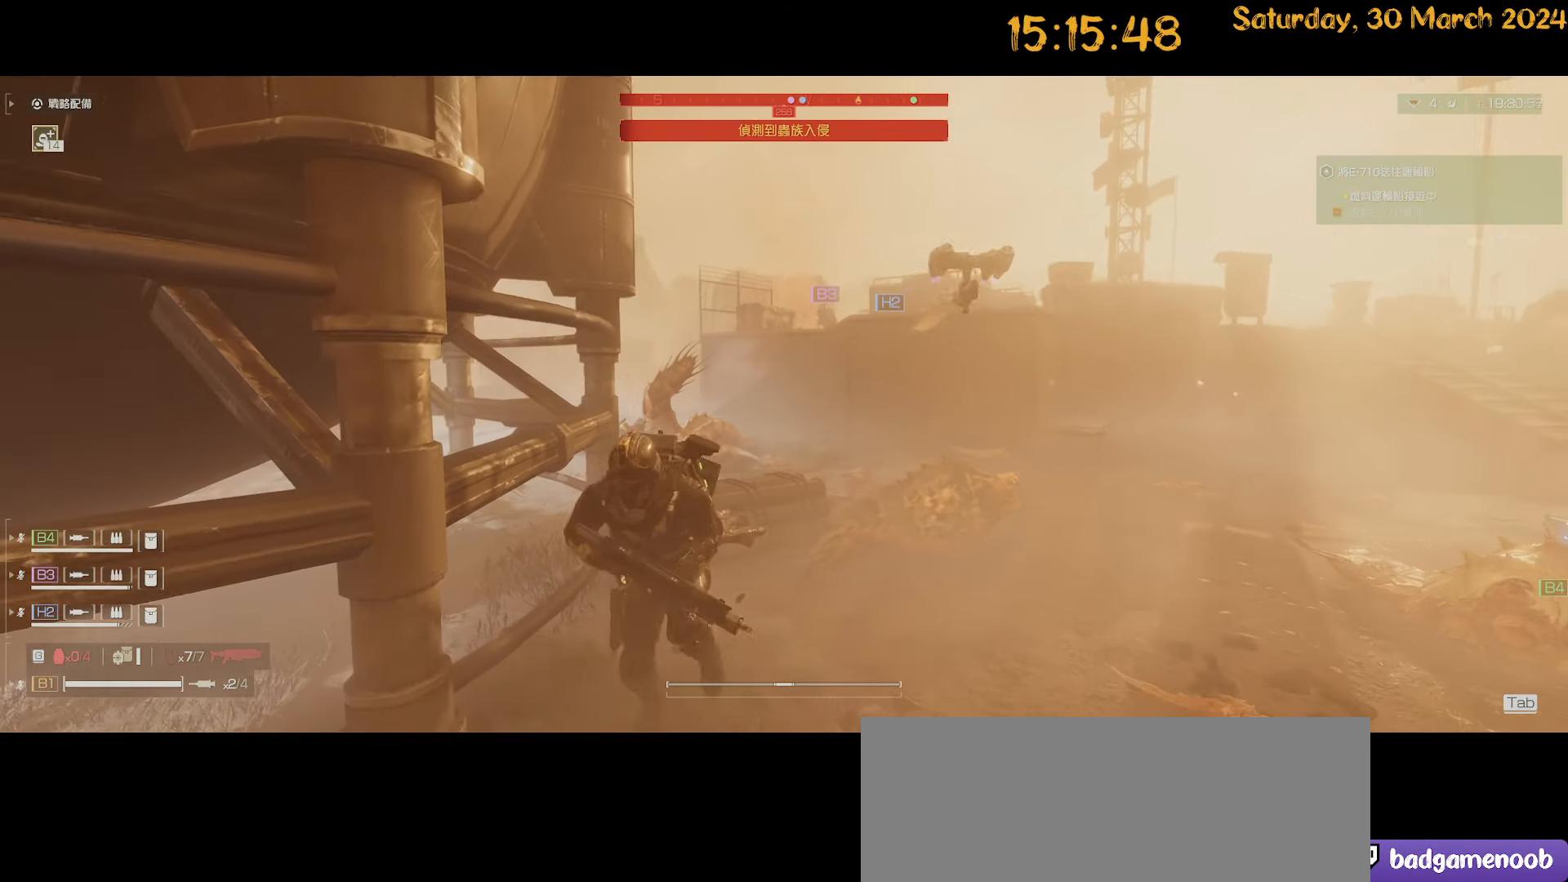
Gameplay with keyboard and mouse; each line is a JSON object with the keys and mouse buttons held at the frame after it. "events" lists presses ("down") and releases ("up") of ".", "/", "0", "1", "2", "3", "4", "5", "6", "7", "8", "9", "a", "alt", "b", "backslash", "backspace", "c", "caps_lock", "comma", "ctrl", "d", "down", "e", "equals", "escape", "f", "f1", "f10", "f11", "f12", "f2", "f3", "f4", "f5", "f6", "f7", "f8", "f9", "g", "h", "i", "j", "k", "l", "lbracket", "left", "m", "minus", "n", "o", "p", "q", "quote", "r", "rbracket", "return", "right", "s", "semicolon", "shift", "space", "t", "tab", "tilde", "u", "up", "v", "w", "x", "y", "z", "mouse_left", "mouse_wheel" and "mouse_right" between this image and that frame as [ms after this image, input, new state], when the widget could be followed in between. "mouse_left", "mouse_wheel", "mouse_right" = the "left", "wheel", "right" buttons of the "mouse" list. No other keys are recorded. "wheel" means that the mouse wheel is clicked or scrolled. "mouse_move" is the direction in which the mouse moves at that frame (one of eight, or "still"), when it could be read.
{"keys": ["d", "shift", "w"], "mouse": [], "mouse_move": "still", "events": [[150, "w", "down"], [300, "shift", "down"], [434, "d", "down"]]}
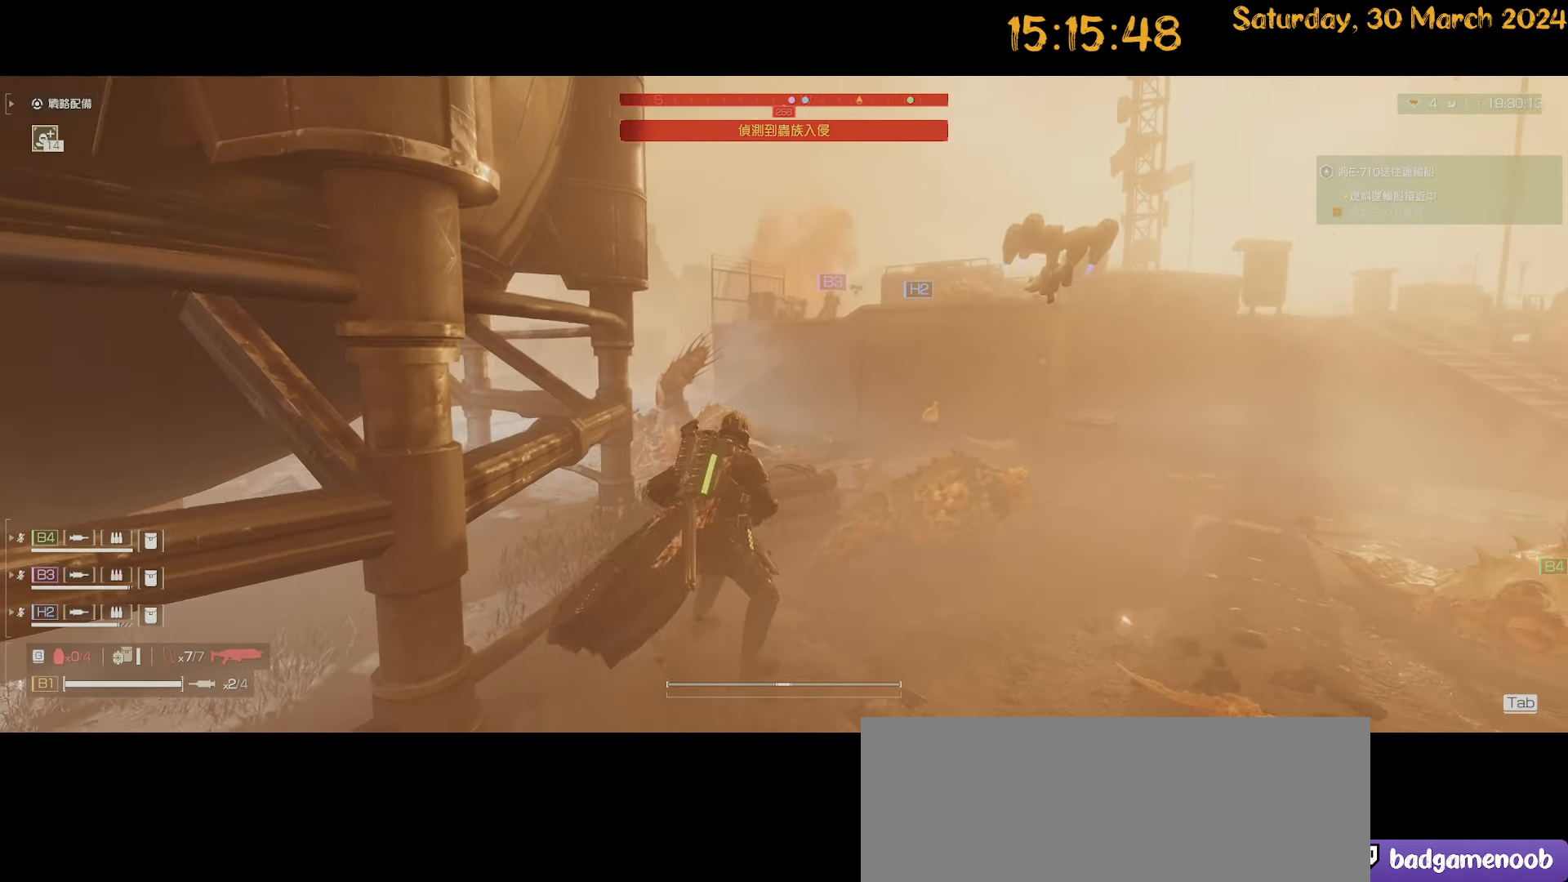
{"keys": ["d", "shift", "w"], "mouse": [], "mouse_move": "left", "events": [[34, "d", "up"], [167, "d", "down"], [367, "d", "up"], [450, "d", "down"]]}
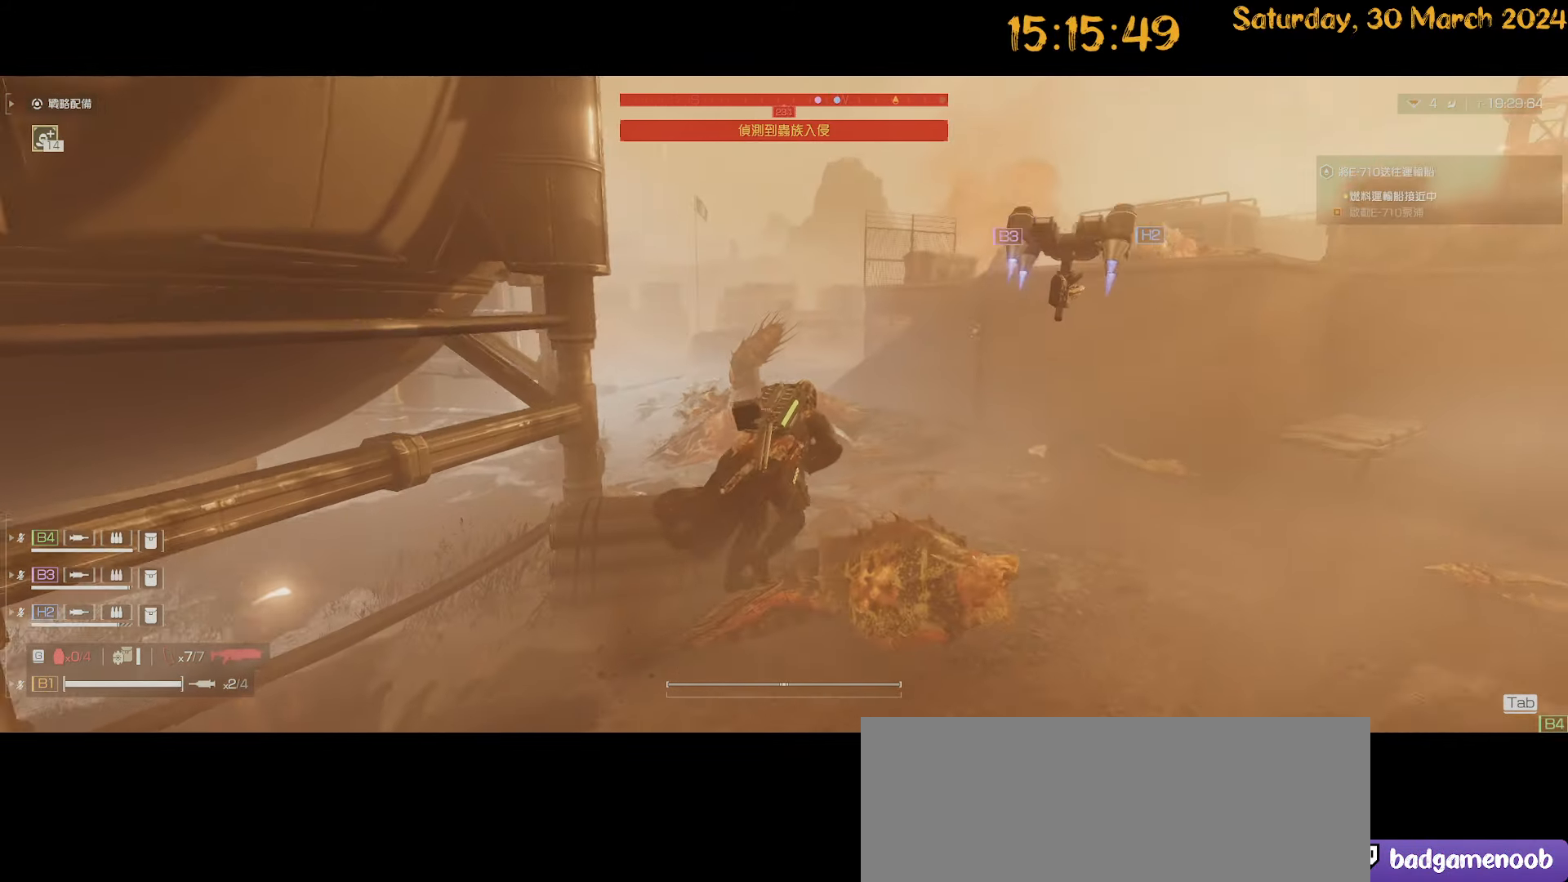
{"keys": ["shift", "w"], "mouse": [], "mouse_move": "left", "events": [[384, "d", "up"]]}
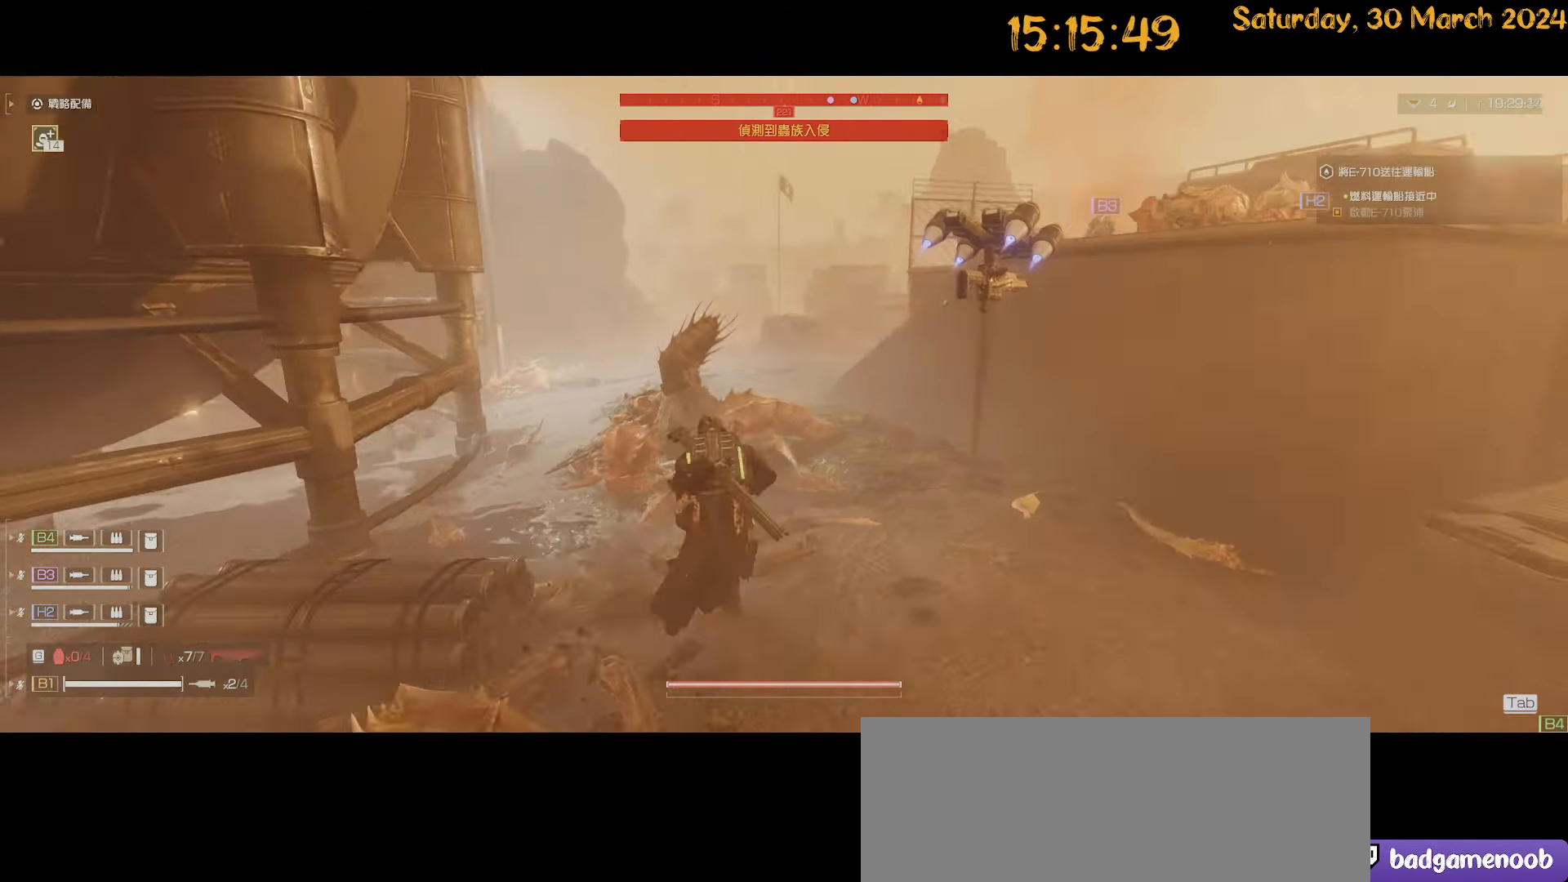
{"keys": ["d", "w"], "mouse": [], "mouse_move": "left", "events": [[67, "d", "down"], [217, "d", "up"], [317, "d", "down"], [450, "shift", "up"]]}
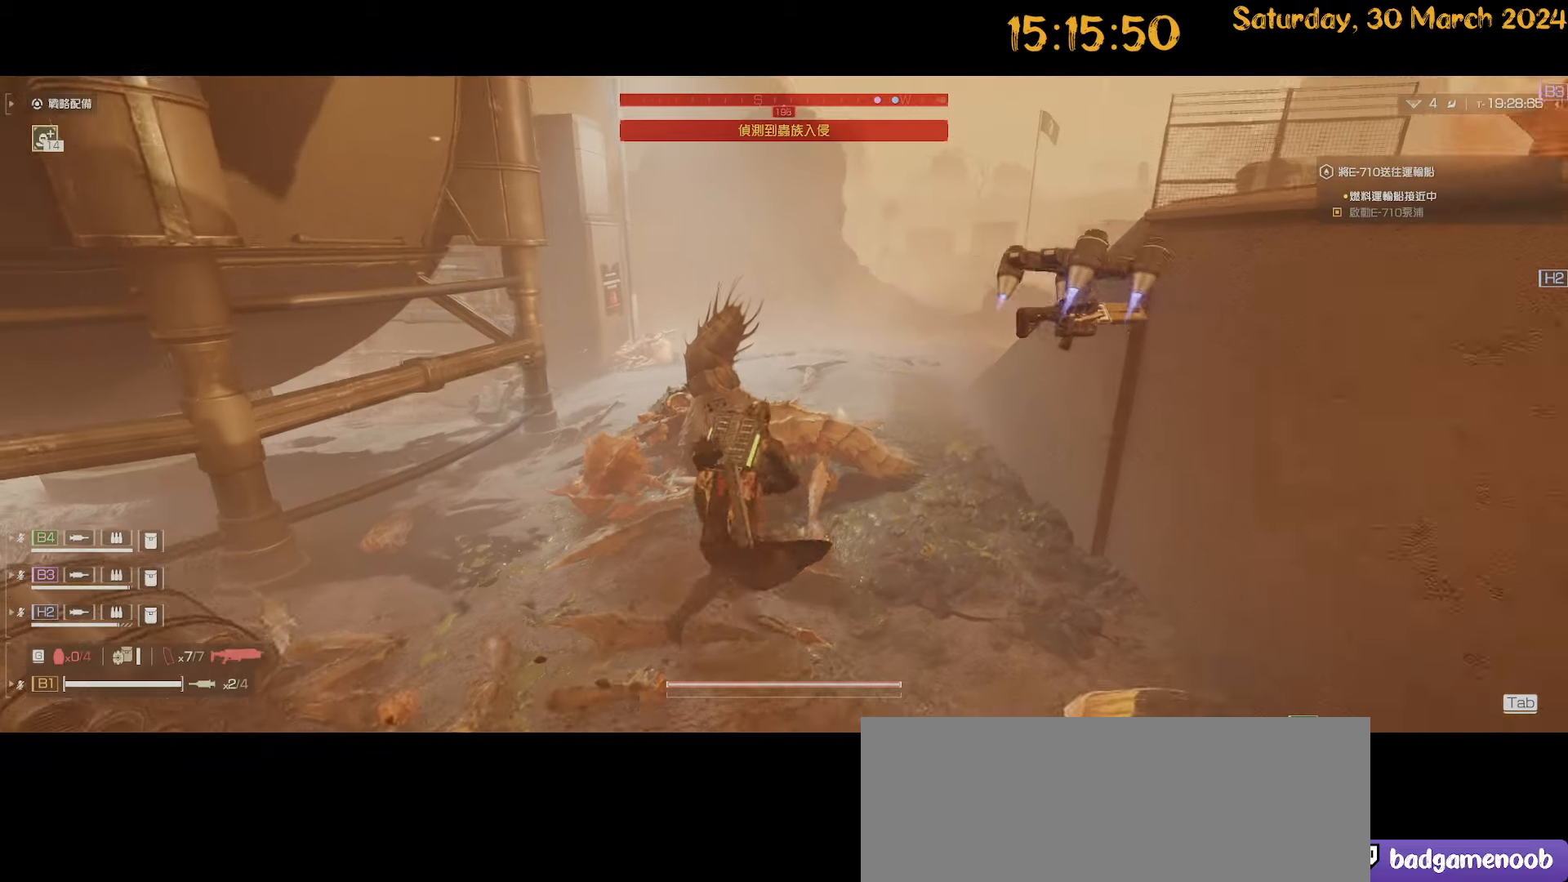
{"keys": ["d", "shift", "w"], "mouse": [], "mouse_move": "down-left", "events": [[34, "d", "up"], [317, "d", "down"], [317, "shift", "down"]]}
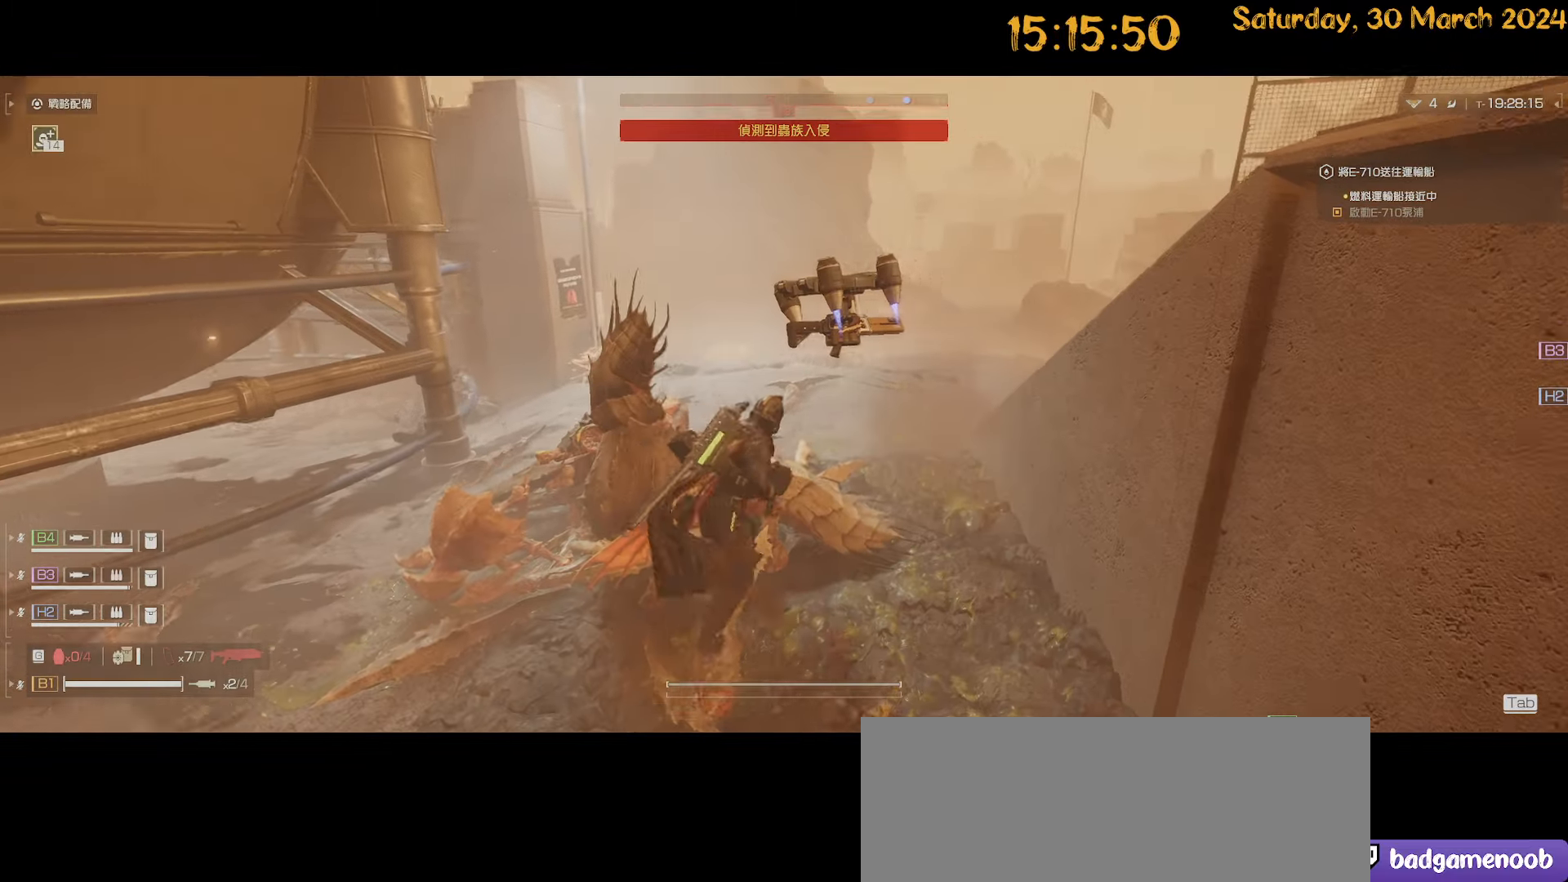
{"keys": ["shift", "w"], "mouse": [], "mouse_move": "still", "events": [[17, "d", "up"], [150, "d", "down"], [350, "d", "up"]]}
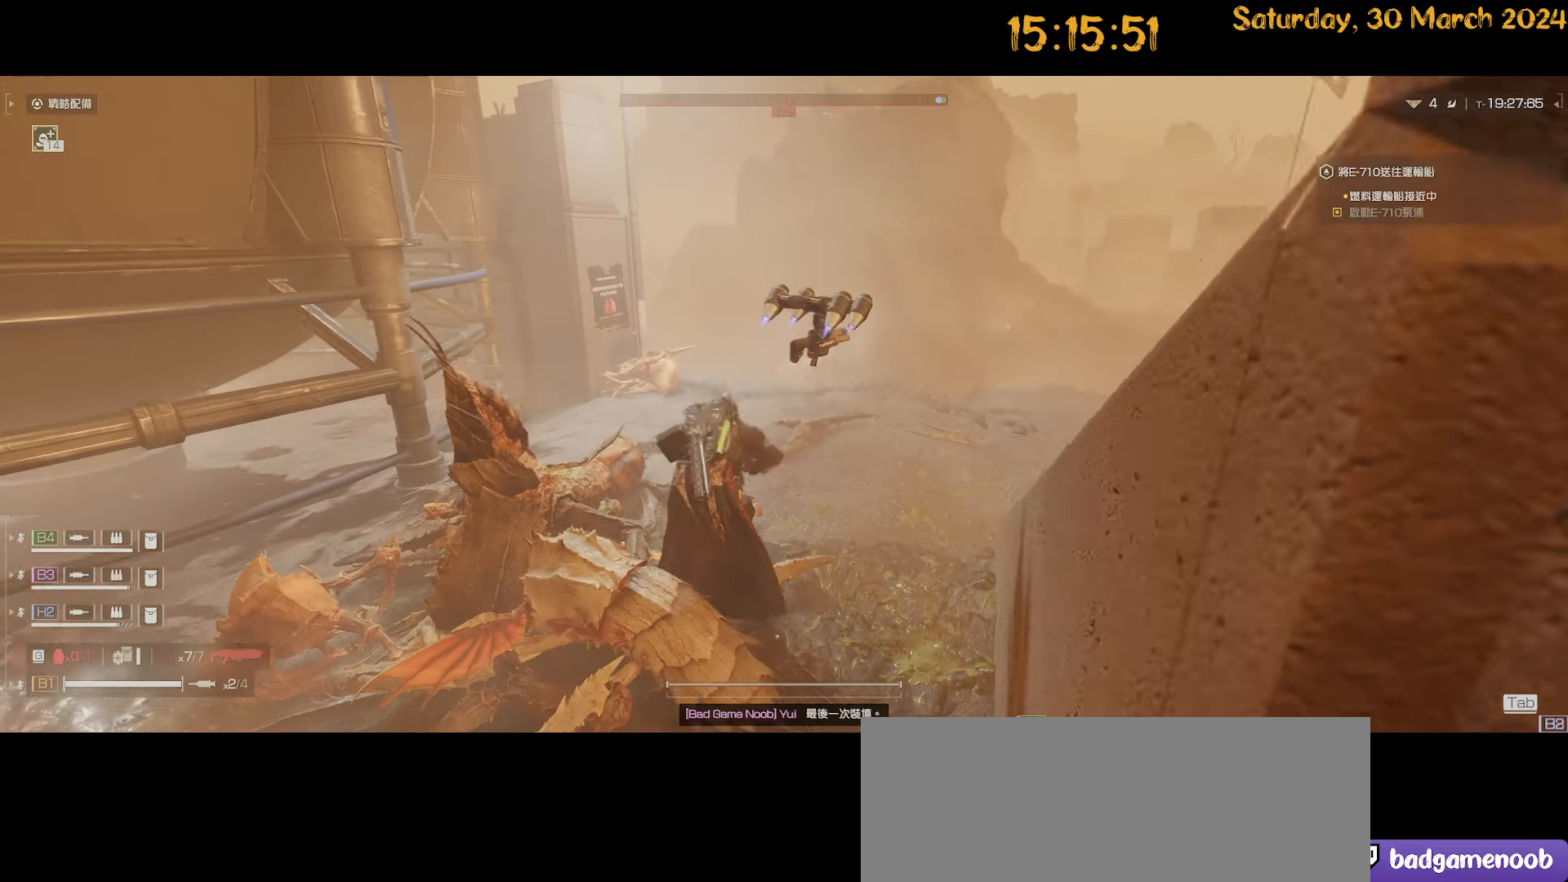
{"keys": ["a", "shift", "w"], "mouse": [], "mouse_move": "right", "events": [[134, "a", "down"]]}
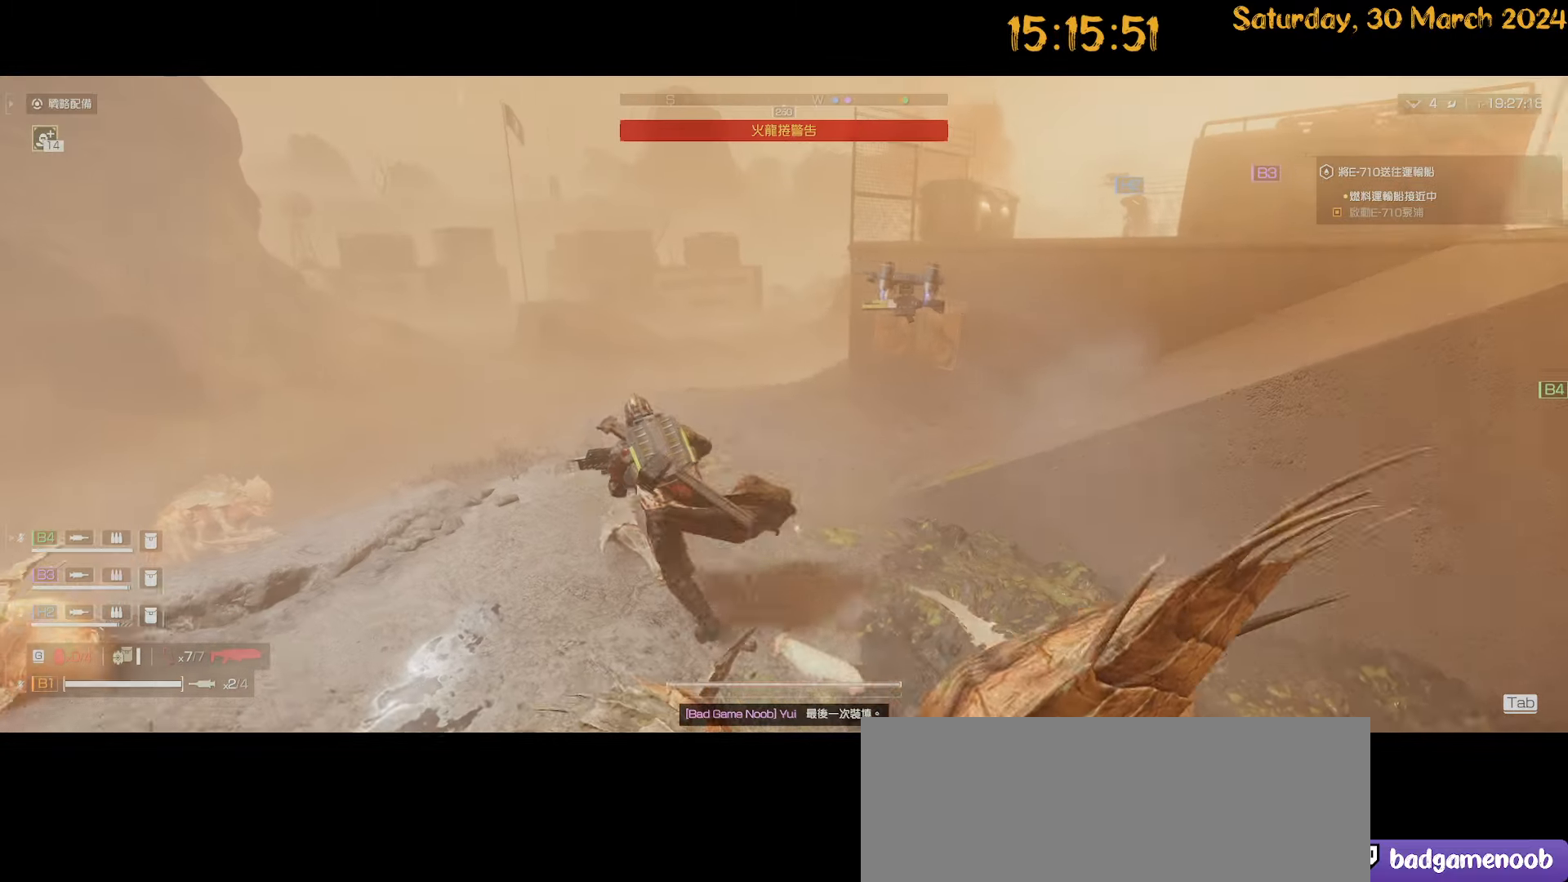
{"keys": ["d"], "mouse": [], "mouse_move": "left", "events": [[84, "shift", "up"], [367, "w", "up"], [417, "d", "down"], [467, "a", "up"]]}
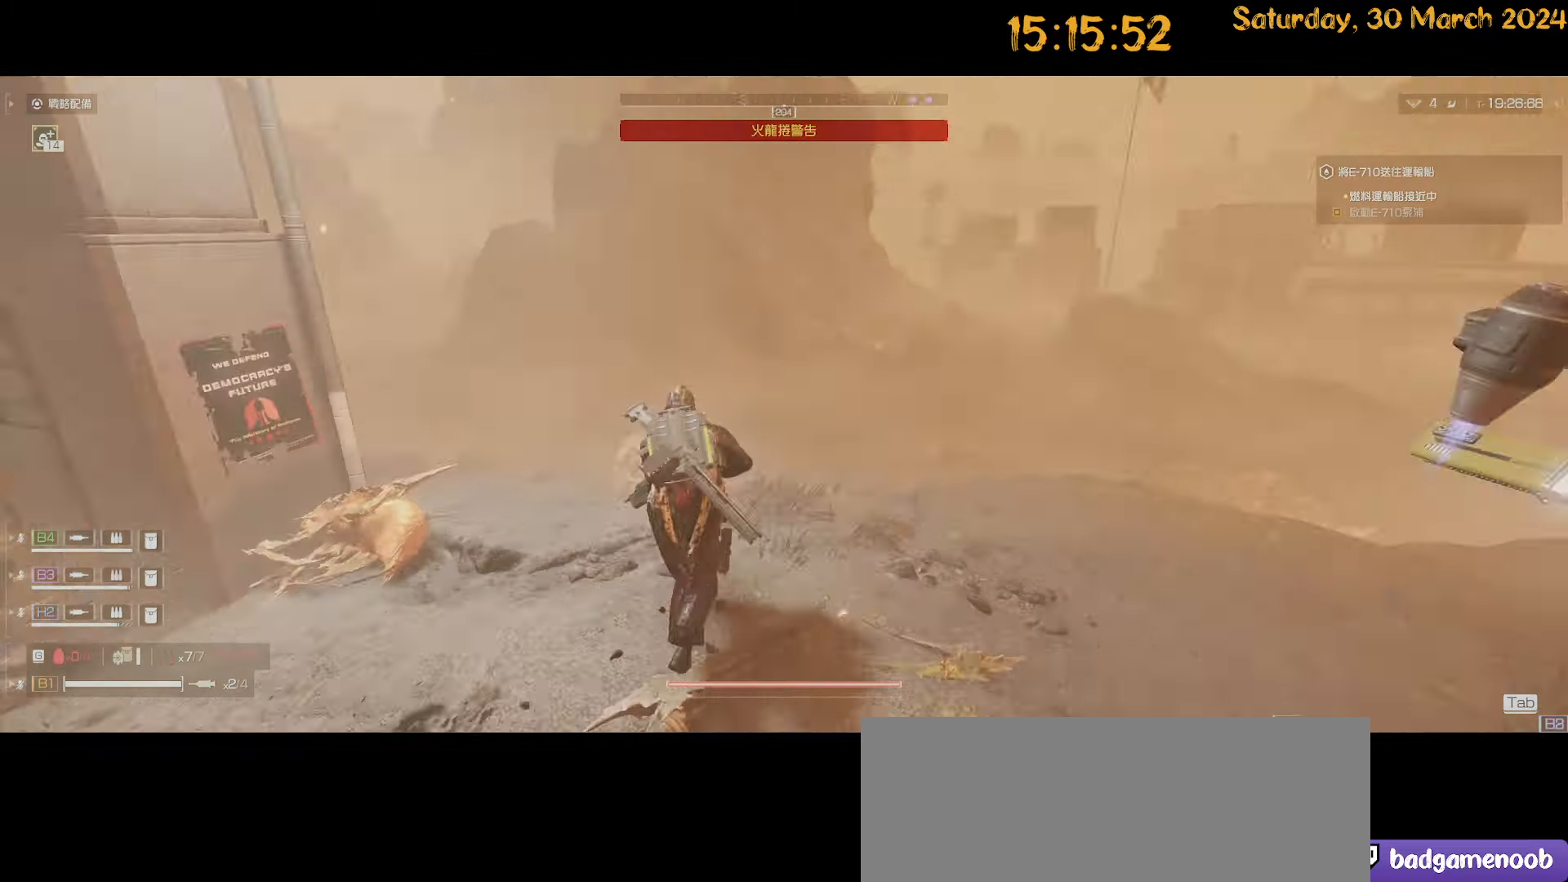
{"keys": ["a"], "mouse": [], "mouse_move": "right", "events": [[434, "a", "down"], [434, "d", "up"]]}
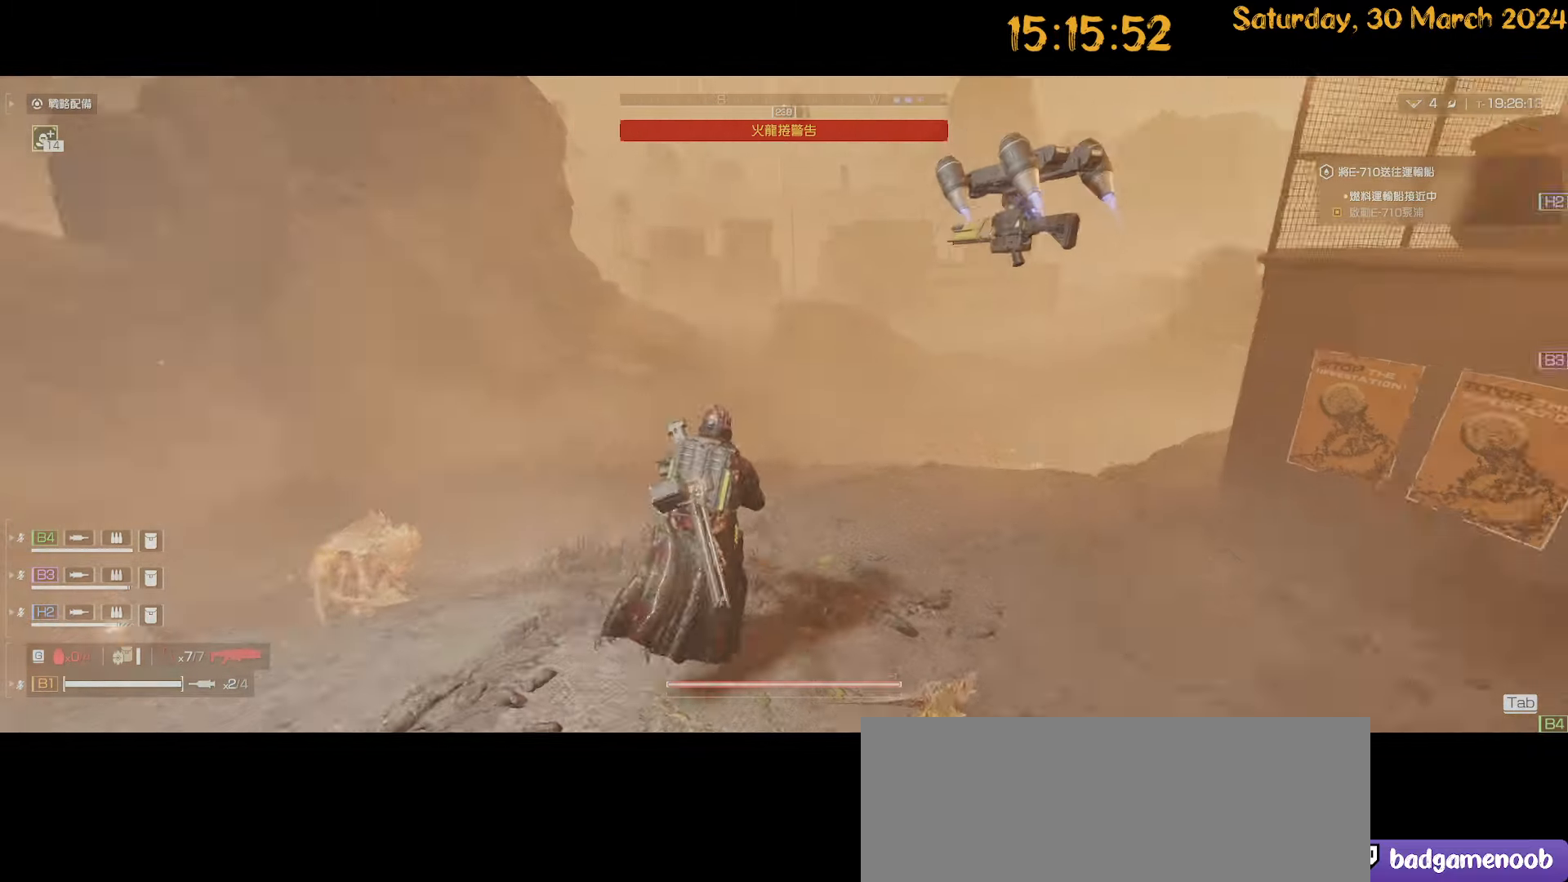
{"keys": ["a", "w"], "mouse": [], "mouse_move": "left", "events": [[300, "w", "down"]]}
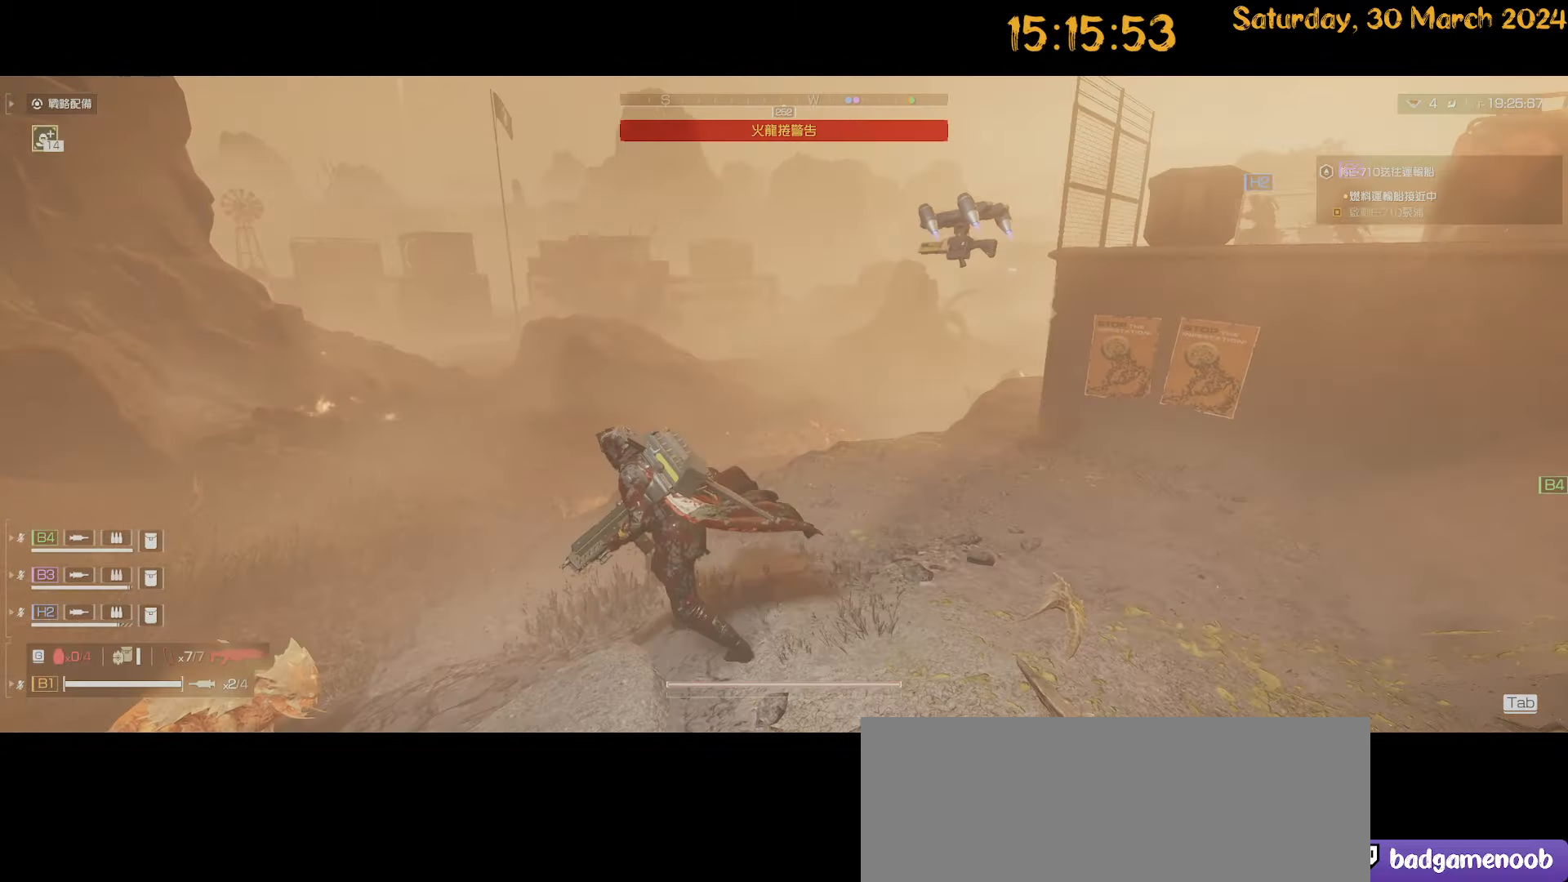
{"keys": ["d"], "mouse": [], "mouse_move": "left", "events": [[184, "w", "up"], [234, "a", "up"], [234, "d", "down"]]}
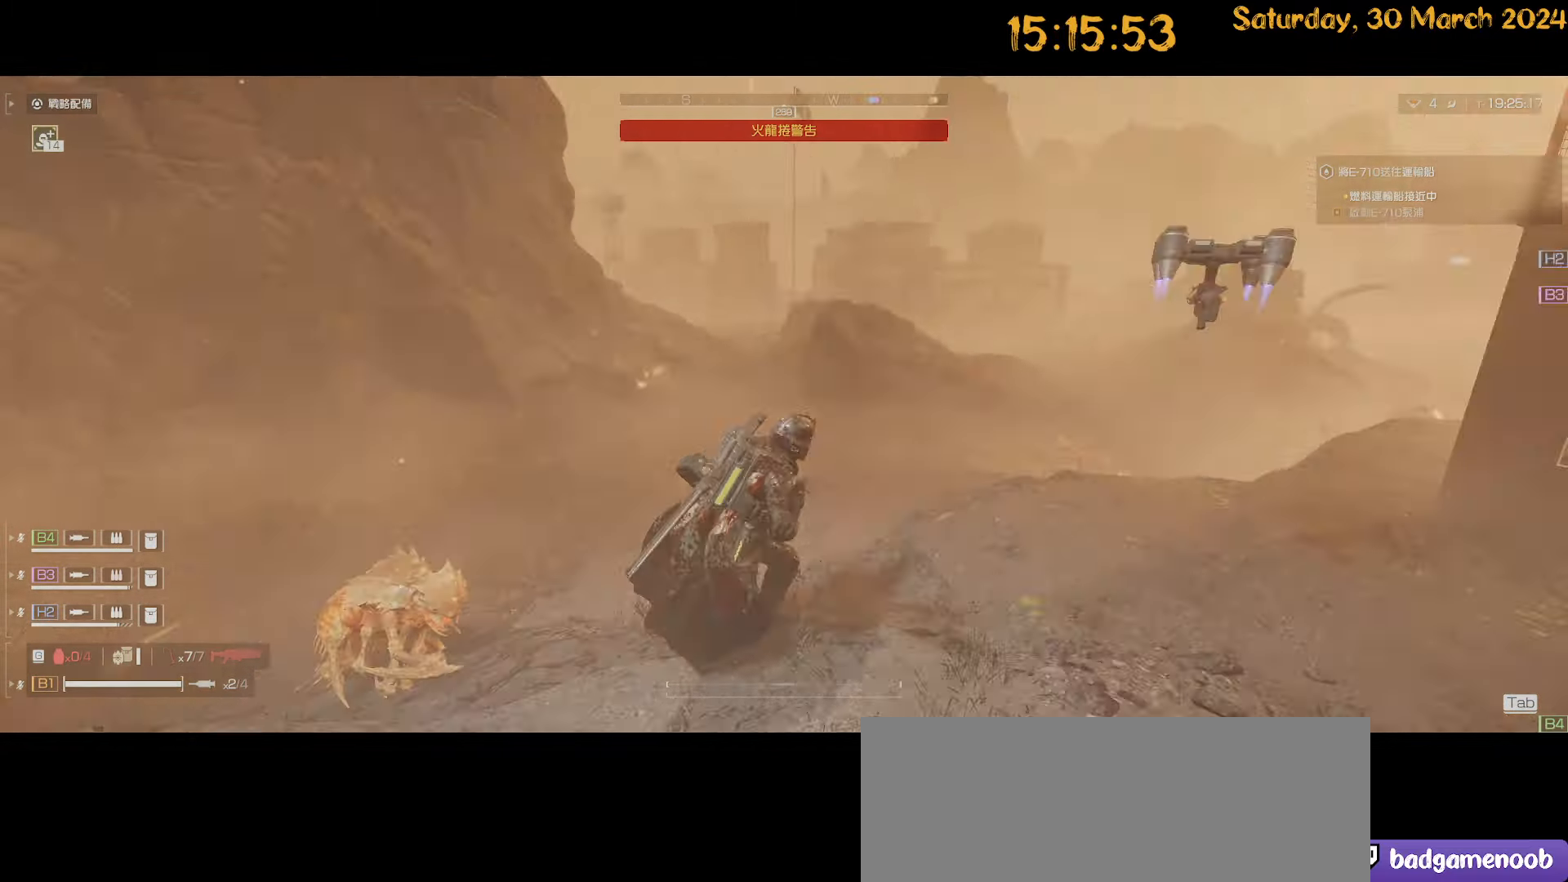
{"keys": ["a", "s"], "mouse": [], "mouse_move": "still", "events": [[17, "s", "down"], [100, "a", "down"], [100, "d", "up"]]}
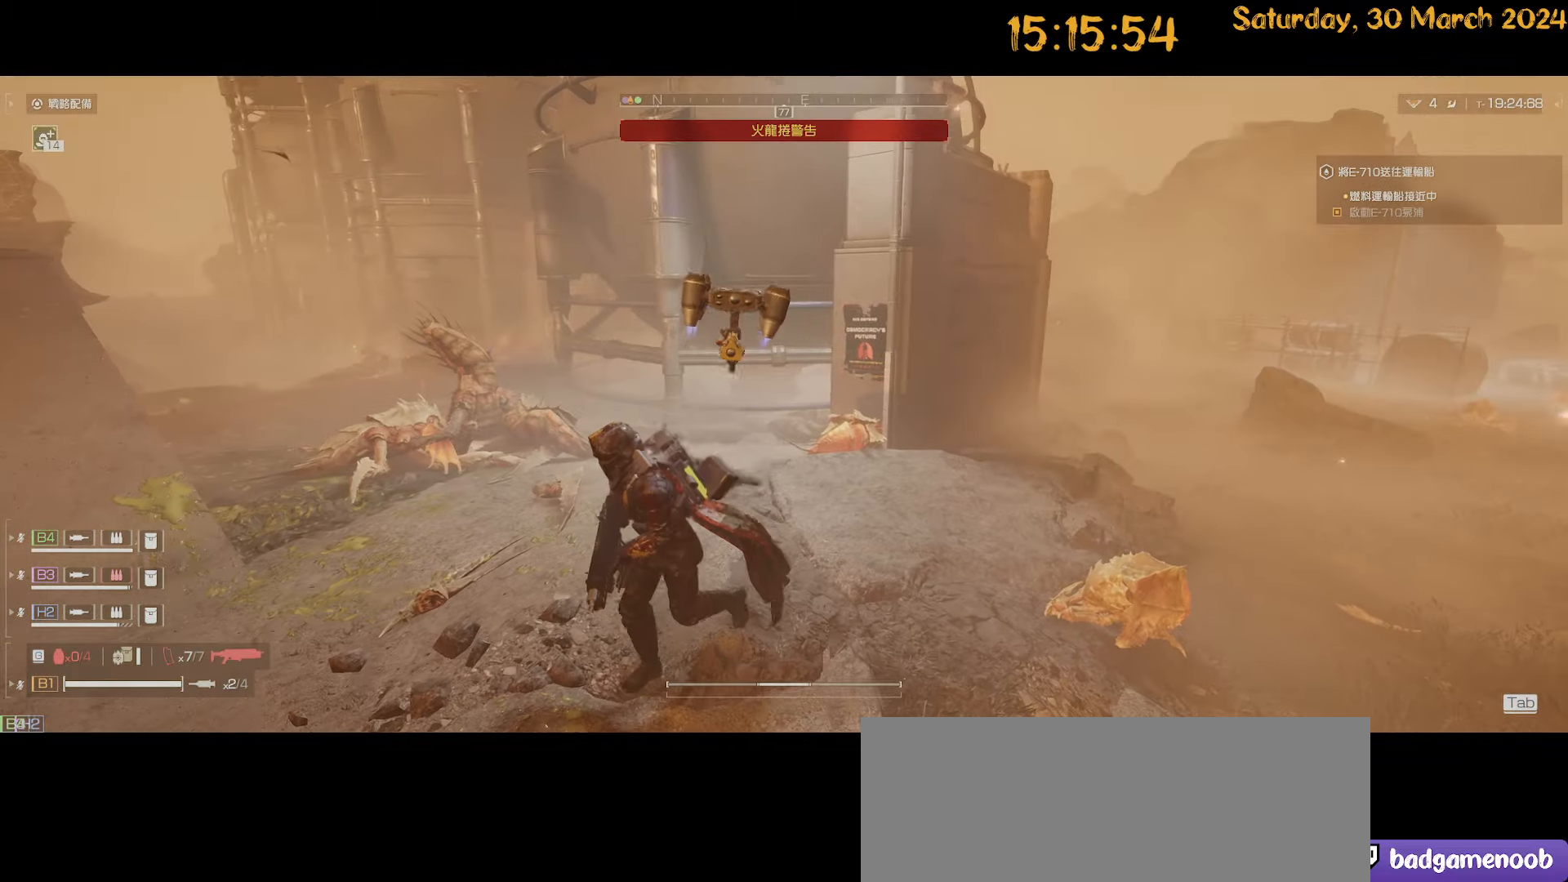
{"keys": [], "mouse": [], "mouse_move": "left", "events": [[134, "a", "up"], [134, "s", "up"]]}
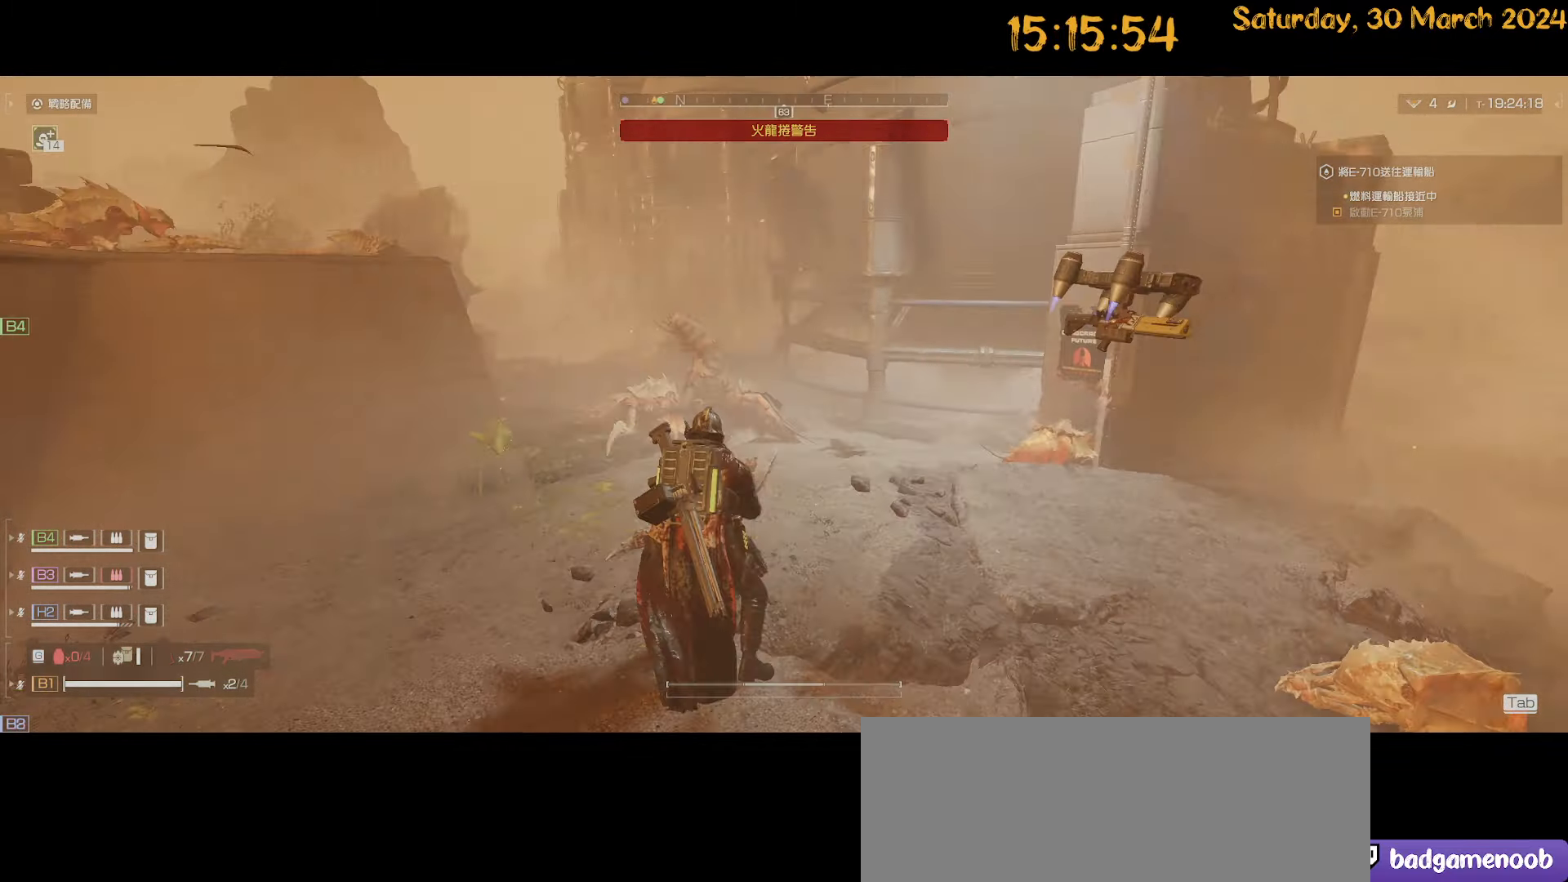
{"keys": [], "mouse": [], "mouse_move": "left", "events": []}
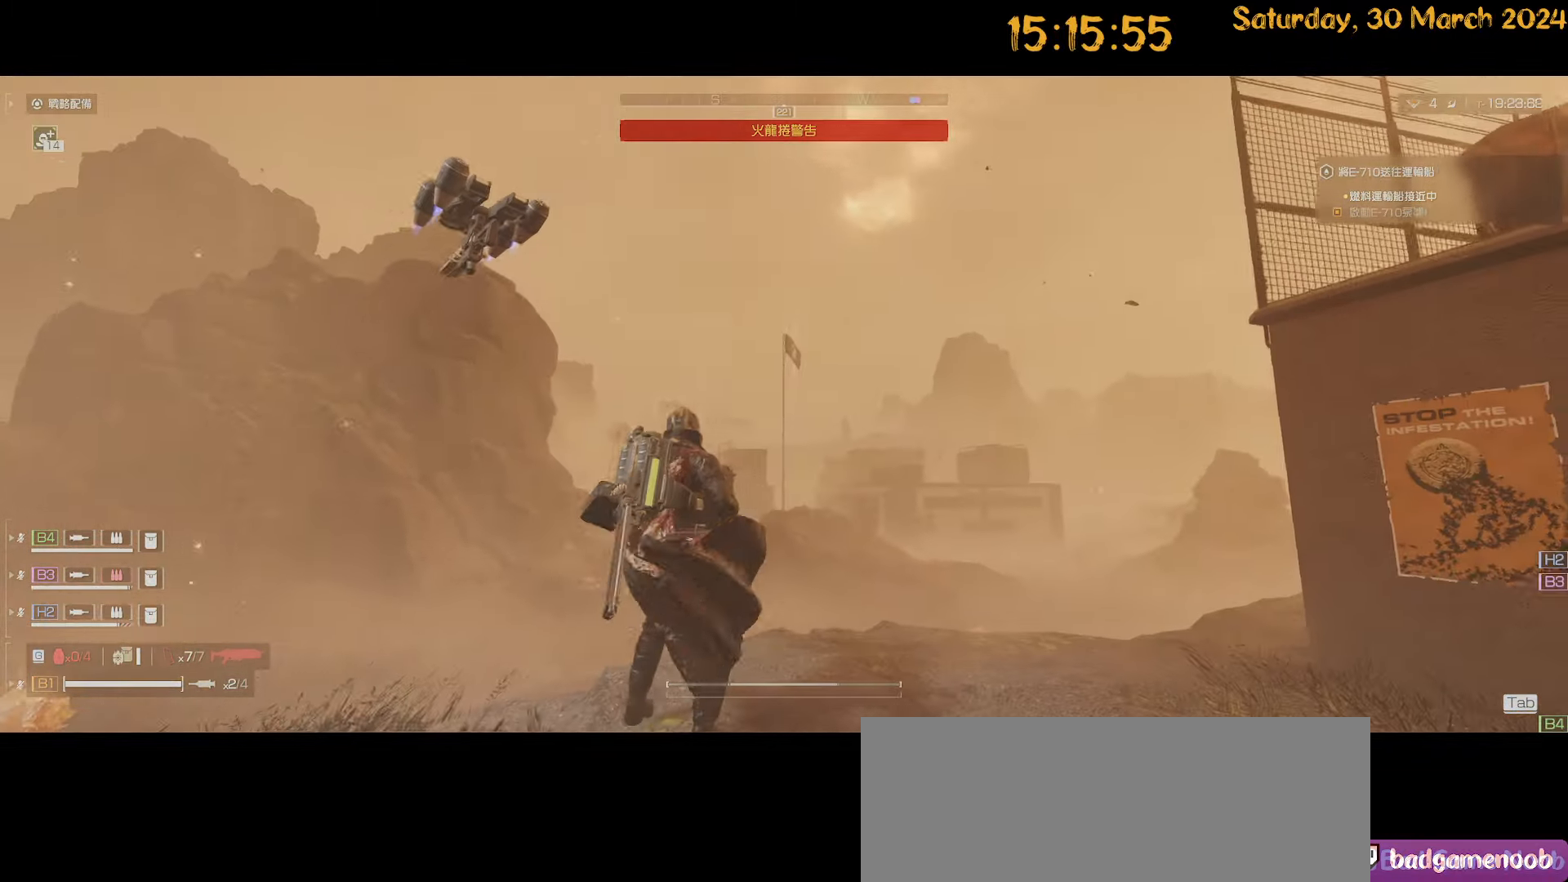
{"keys": [], "mouse": [], "mouse_move": "right", "events": []}
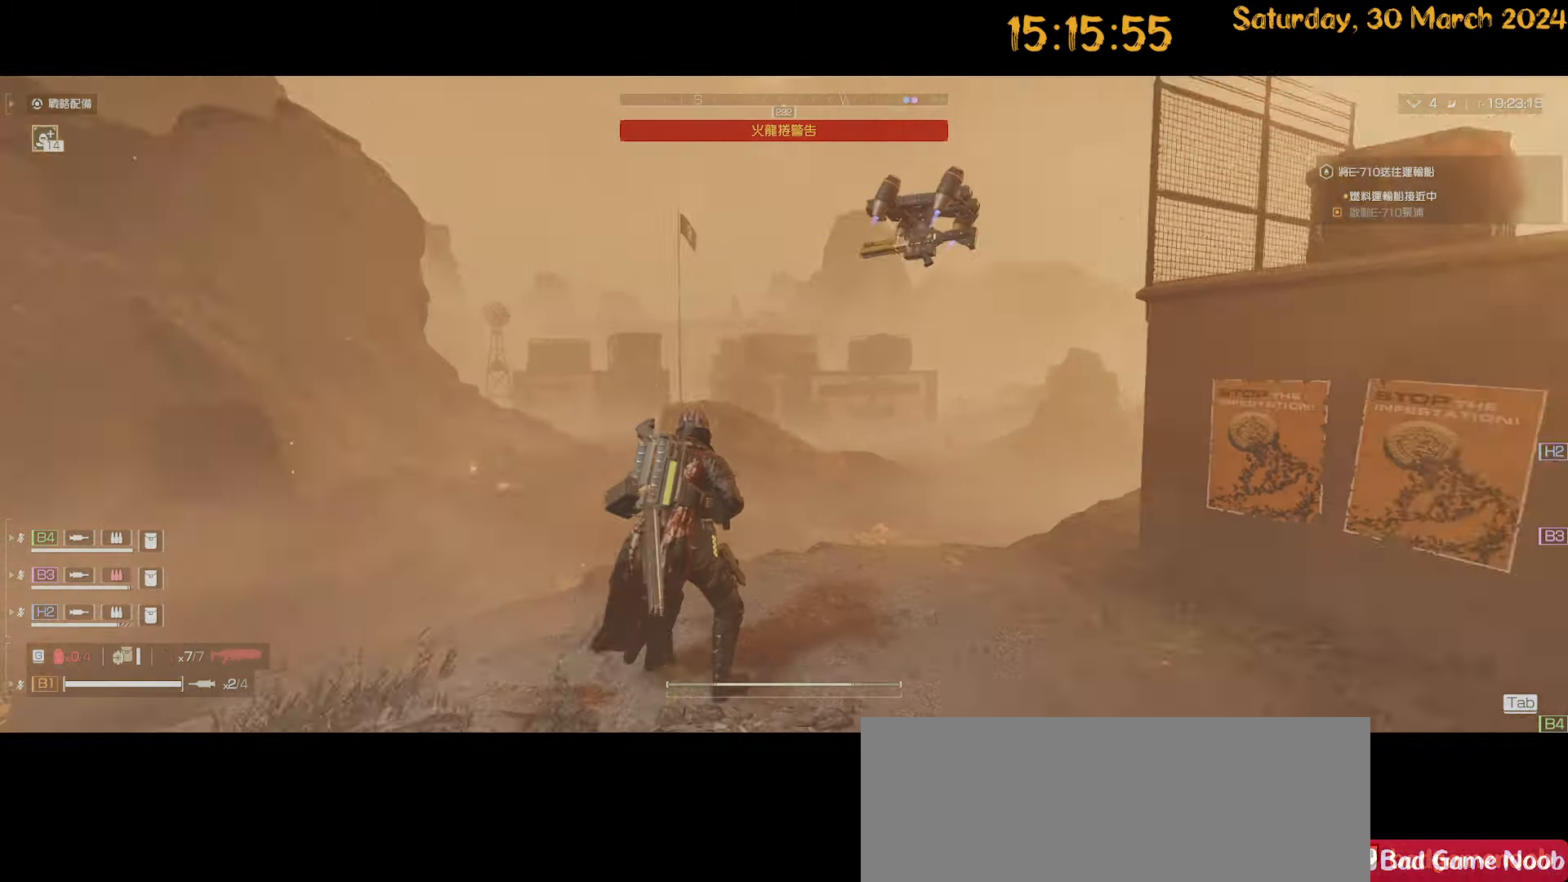
{"keys": [], "mouse": [], "mouse_move": "right", "events": []}
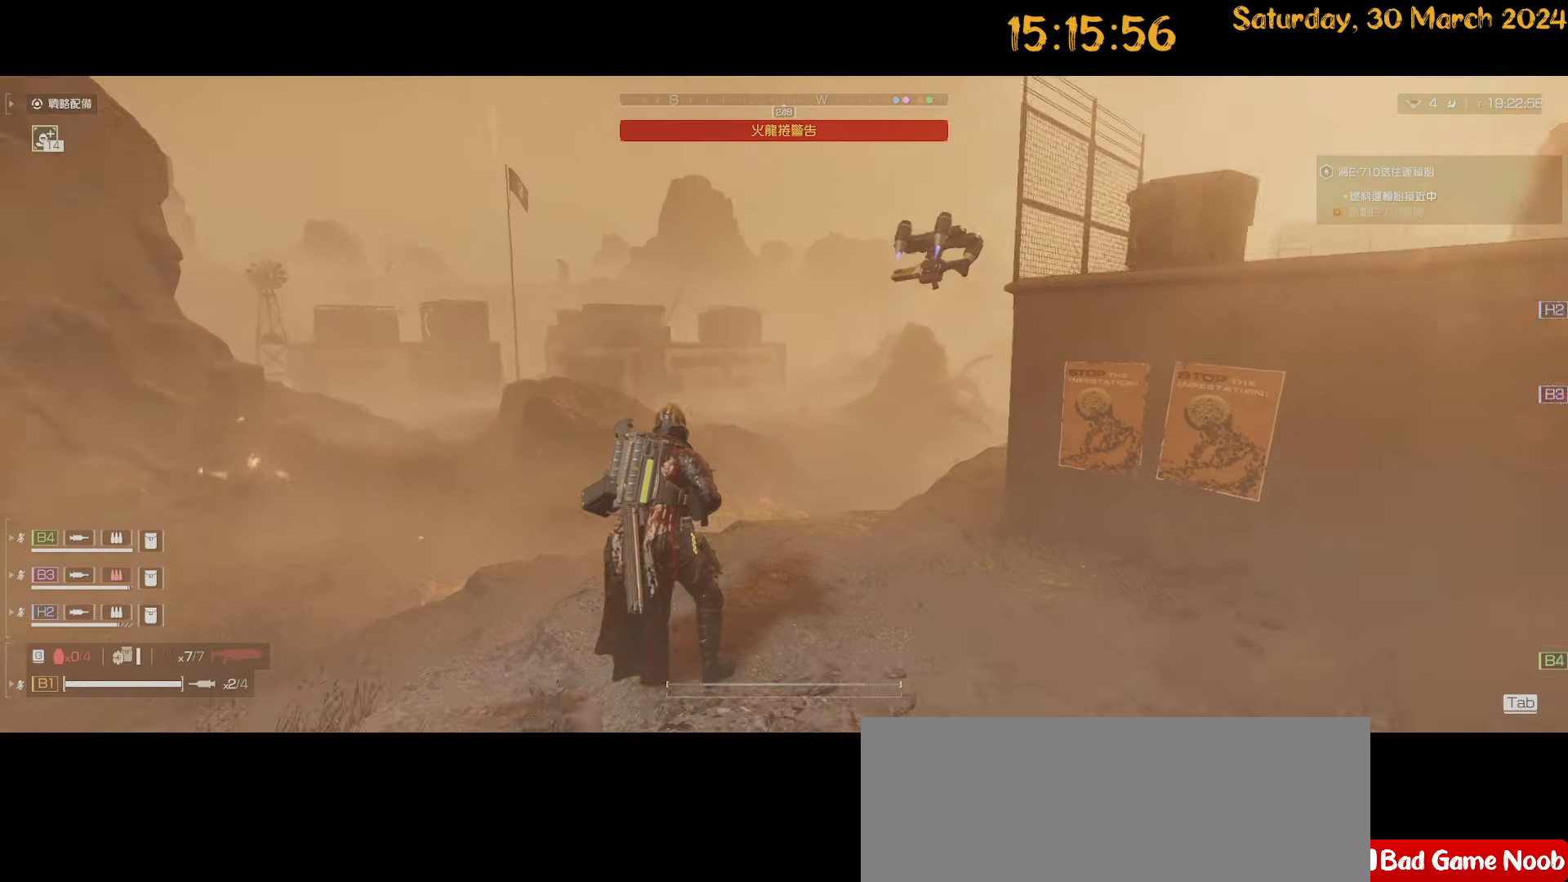
{"keys": [], "mouse": [], "mouse_move": "still", "events": []}
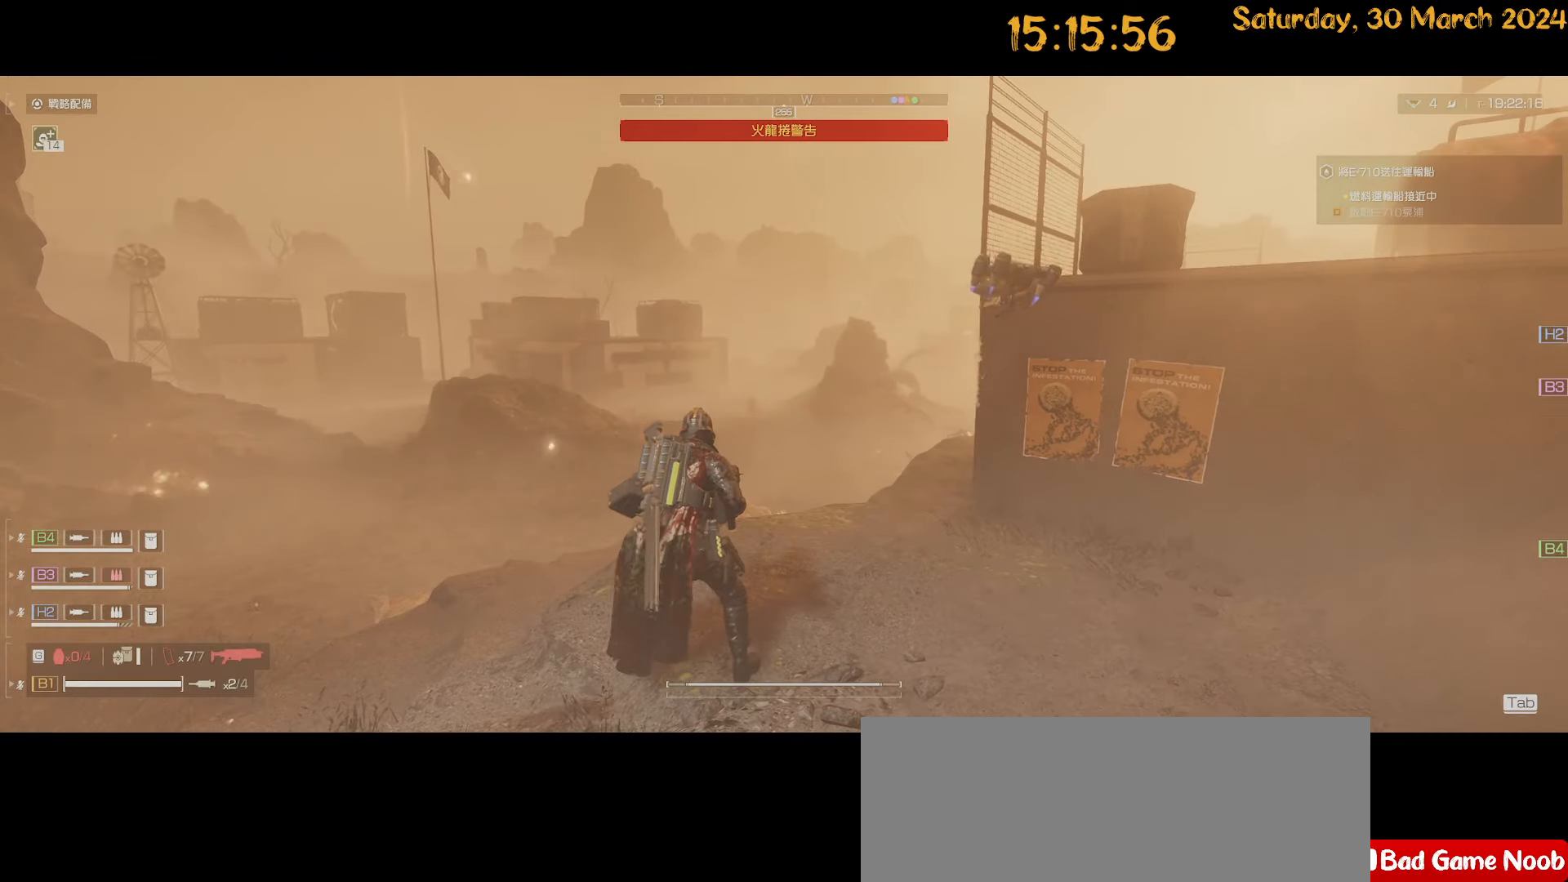
{"keys": ["d", "w"], "mouse": [], "mouse_move": "right", "events": [[300, "d", "down"], [434, "w", "down"]]}
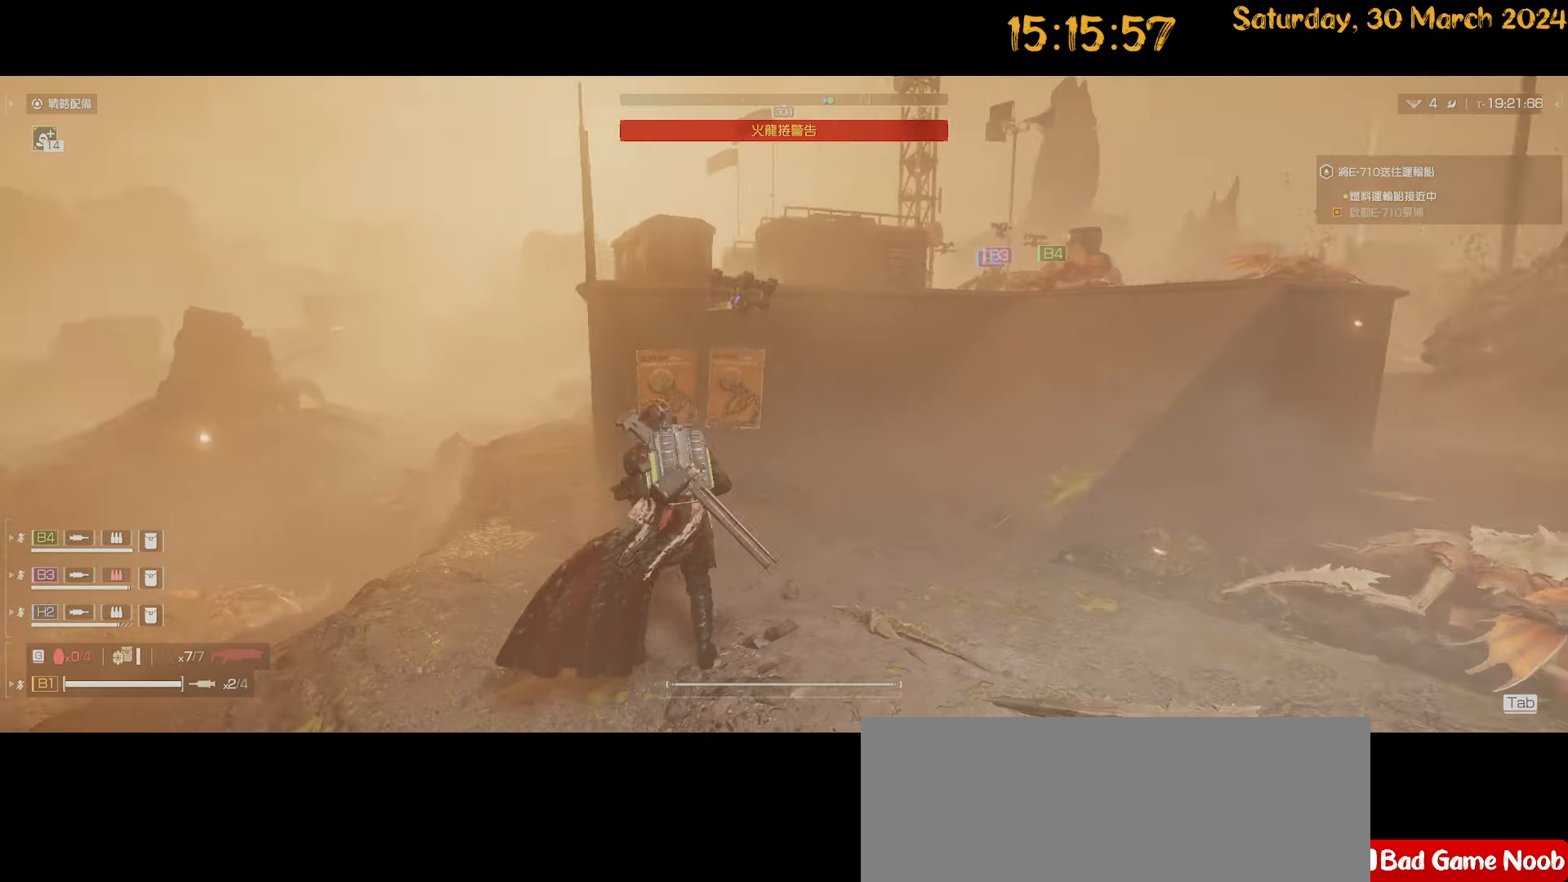
{"keys": ["w"], "mouse": [], "mouse_move": "still", "events": [[400, "d", "up"]]}
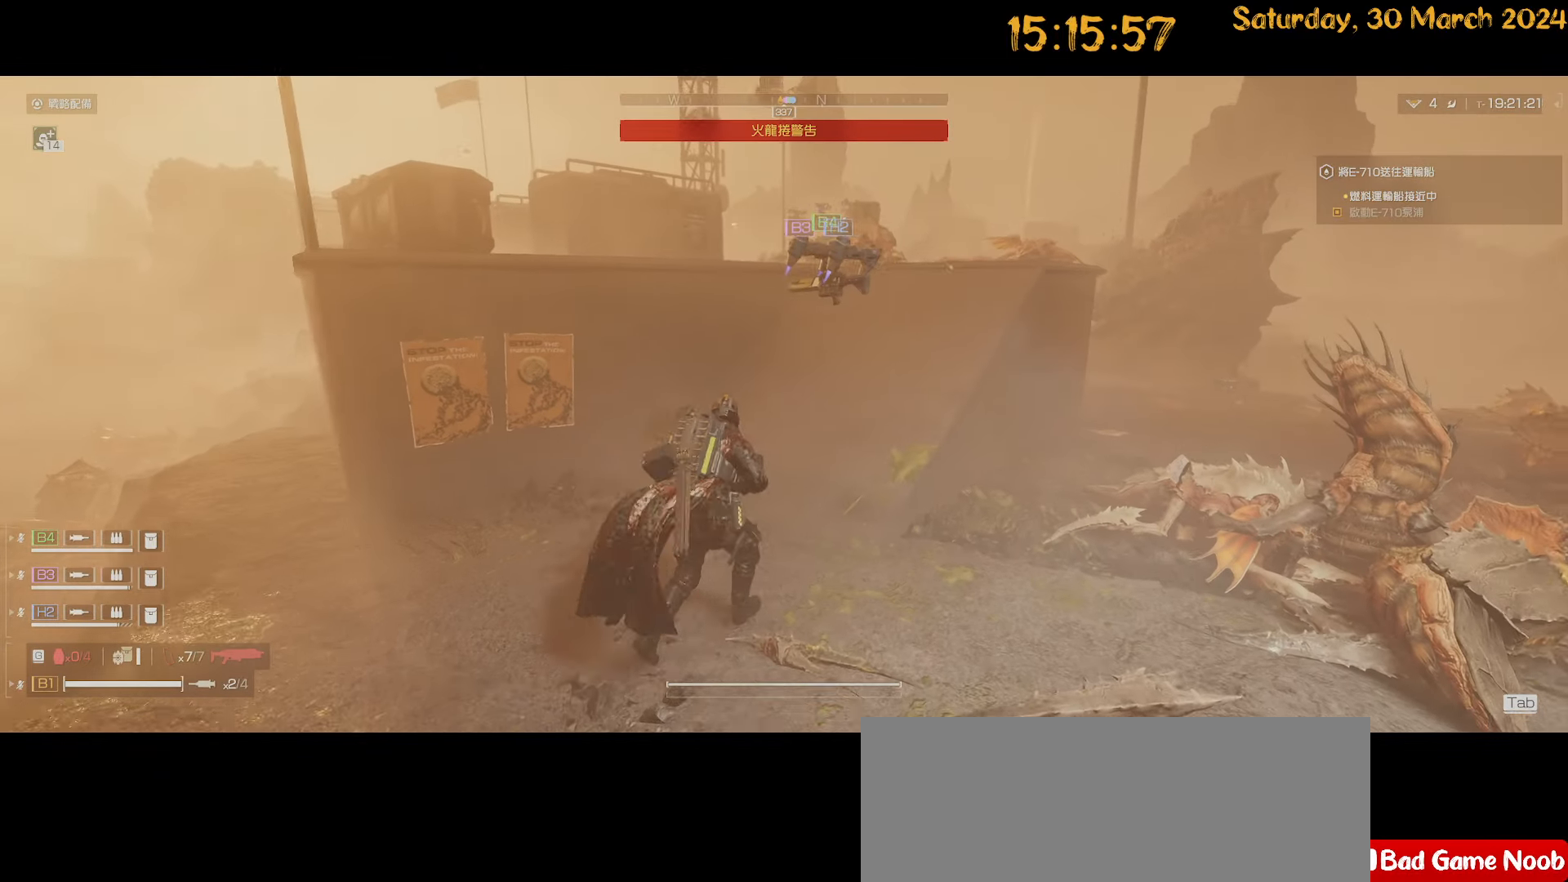
{"keys": ["d", "shift", "w"], "mouse": [], "mouse_move": "still", "events": [[317, "shift", "down"], [417, "d", "down"]]}
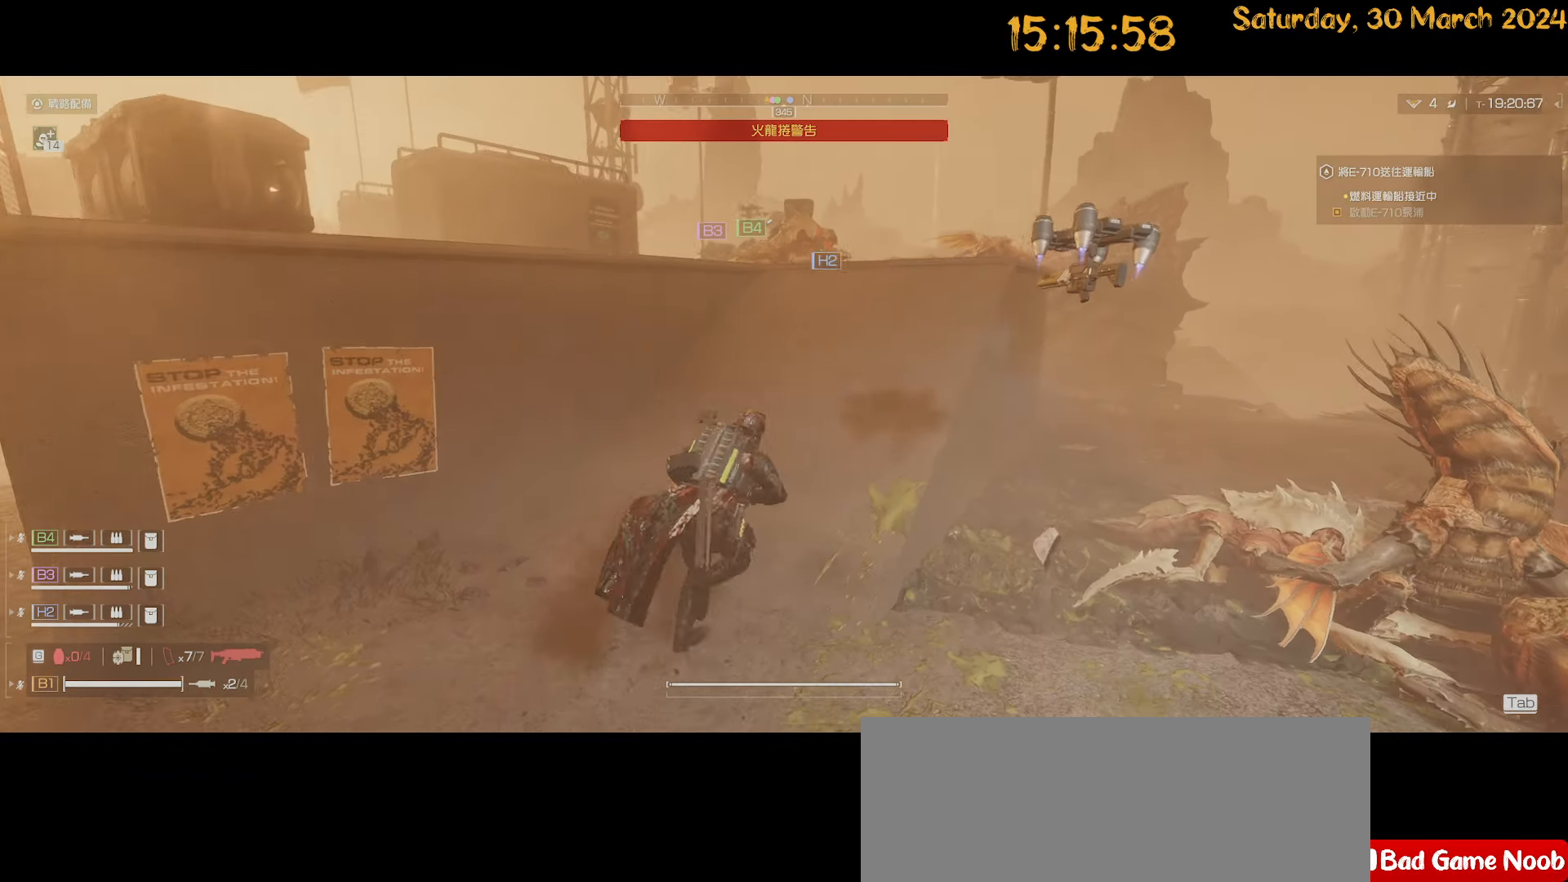
{"keys": ["shift", "w"], "mouse": [], "mouse_move": "down-left", "events": [[100, "d", "up"], [300, "d", "down"], [484, "d", "up"]]}
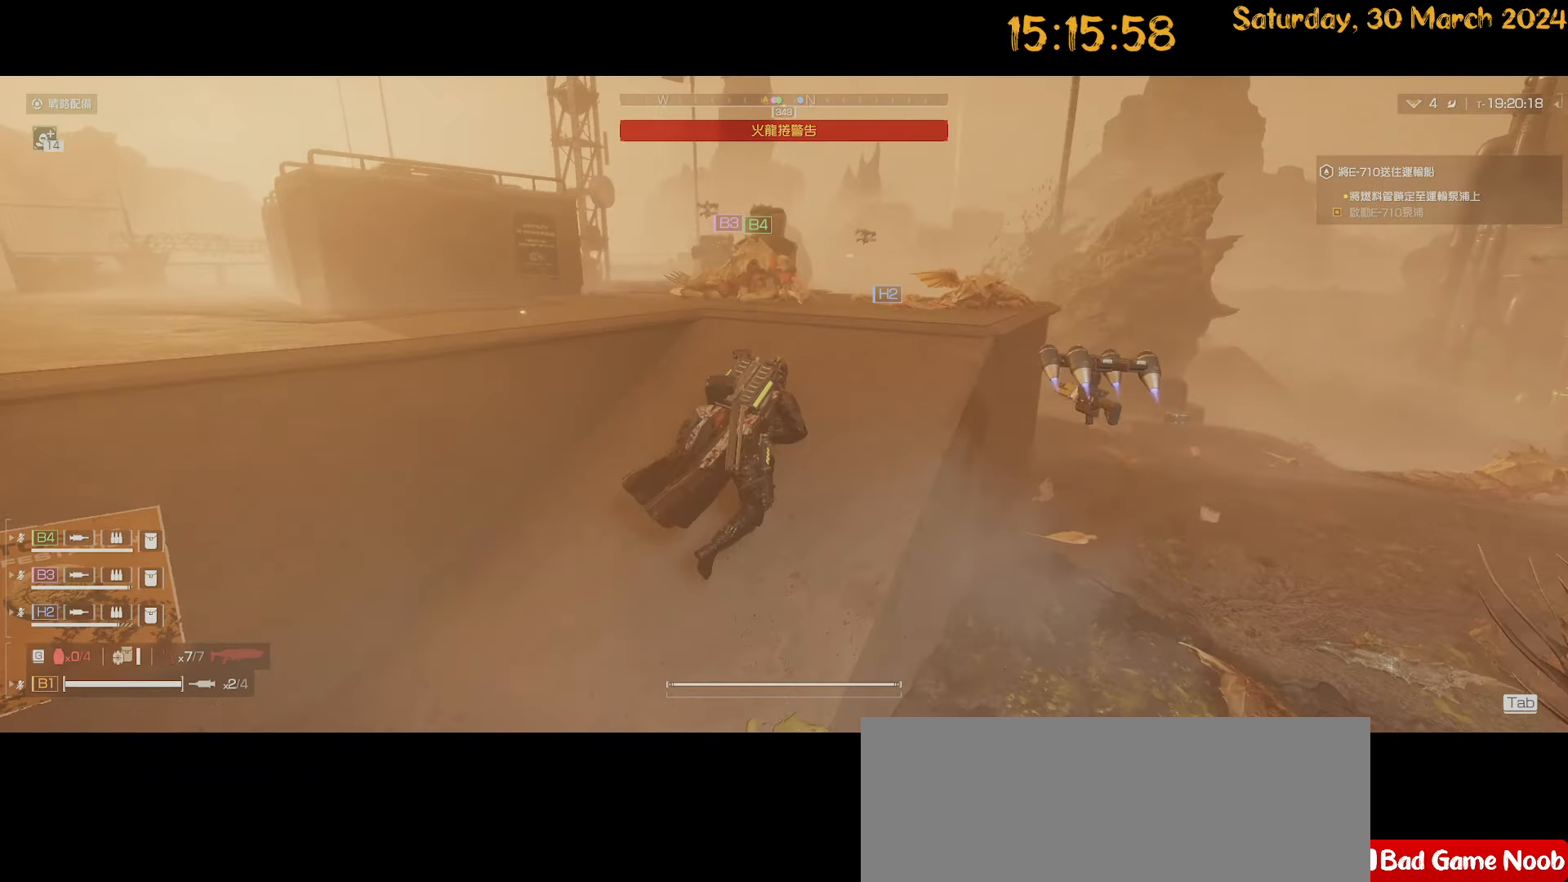
{"keys": ["d", "w"], "mouse": [], "mouse_move": "still", "events": [[84, "d", "down"], [267, "d", "up"], [350, "d", "down"], [500, "shift", "up"]]}
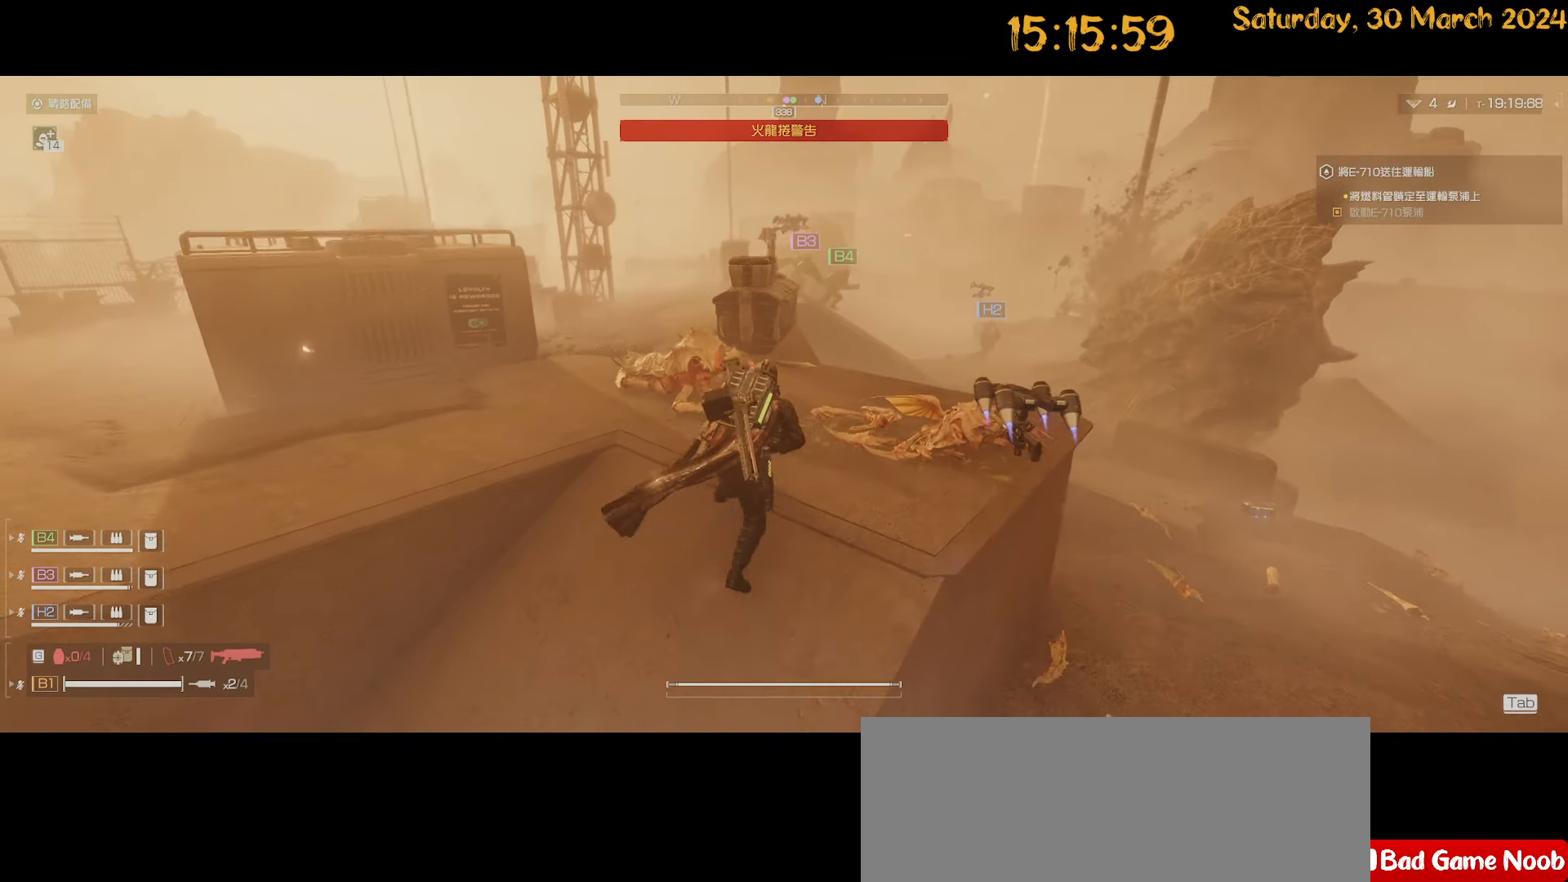
{"keys": ["d", "w"], "mouse": [], "mouse_move": "still", "events": [[184, "d", "up"], [284, "w", "up"], [467, "d", "down"], [467, "w", "down"]]}
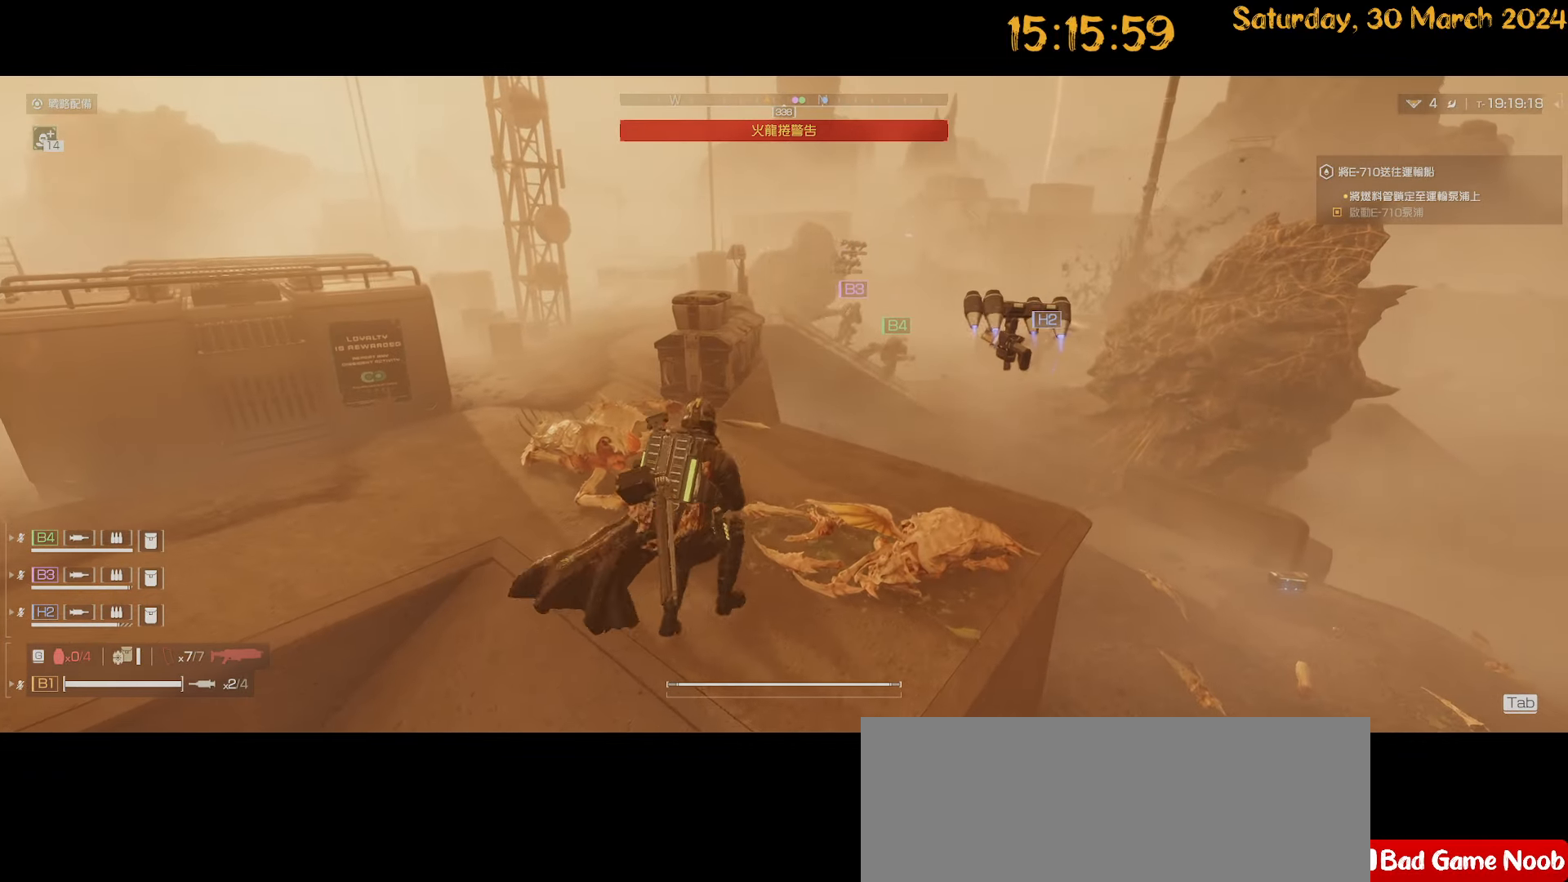
{"keys": ["a", "shift", "w"], "mouse": [], "mouse_move": "still", "events": [[117, "shift", "down"], [200, "d", "up"], [384, "a", "down"]]}
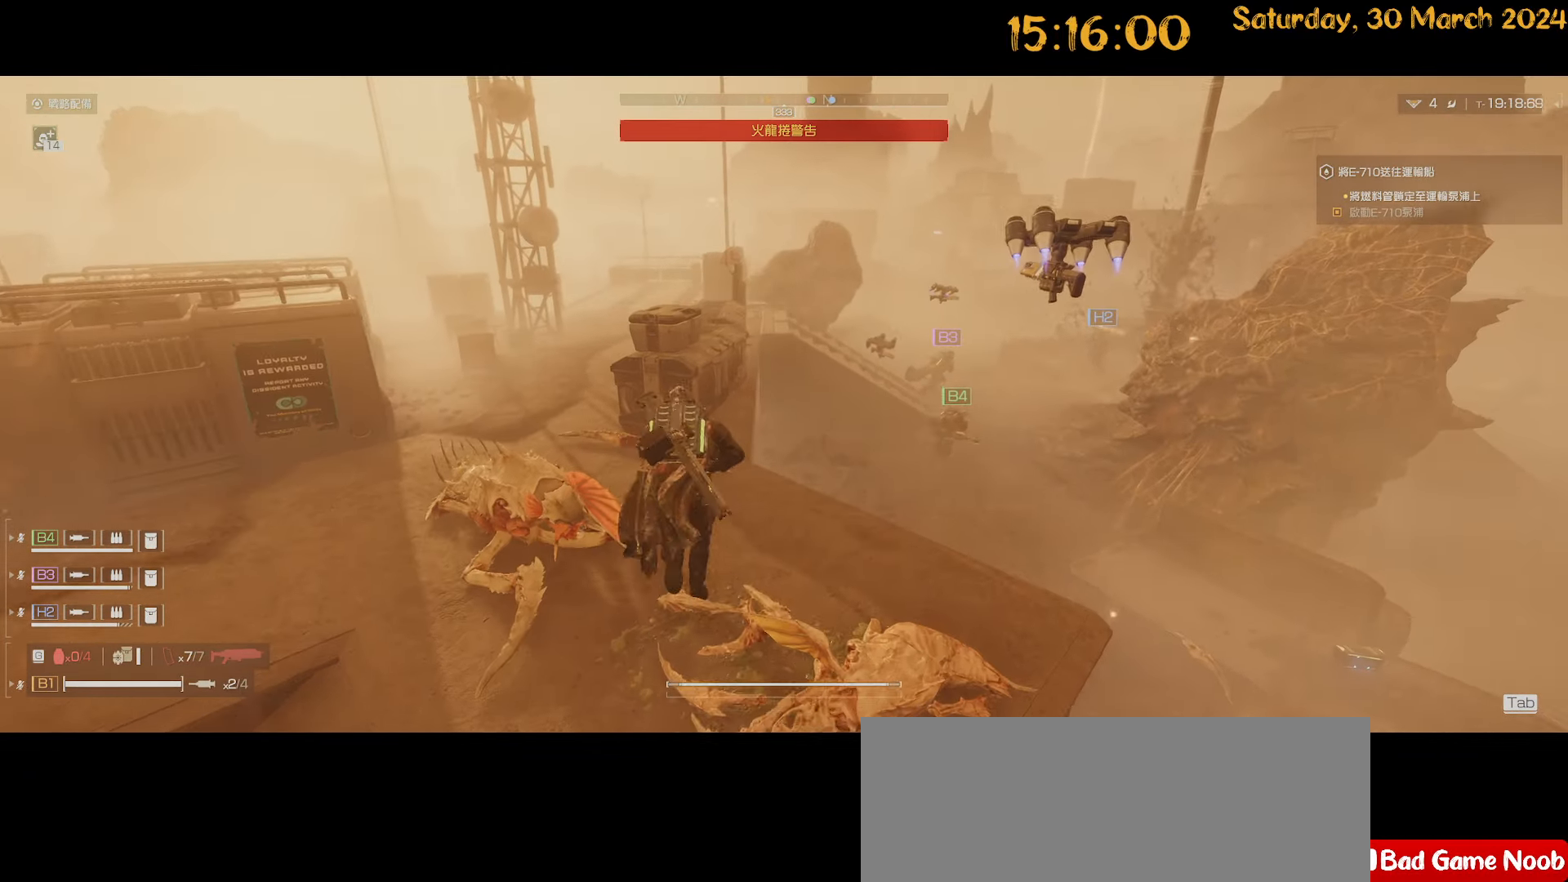
{"keys": ["shift", "w"], "mouse": [], "mouse_move": "left", "events": [[400, "a", "up"]]}
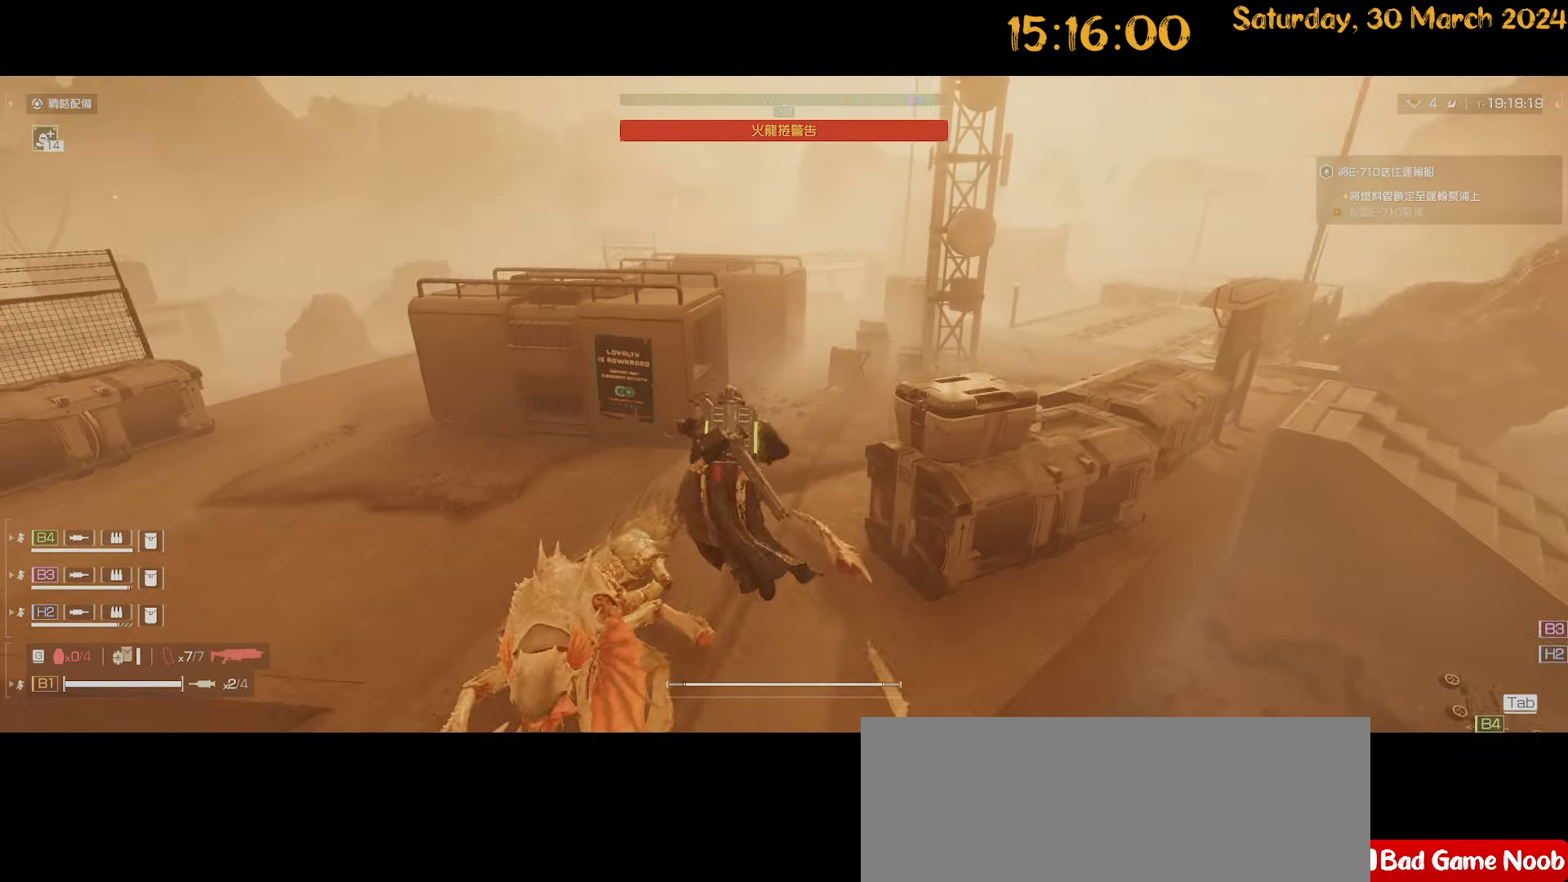
{"keys": ["shift", "w"], "mouse": [], "mouse_move": "left", "events": [[267, "d", "down"], [467, "d", "up"]]}
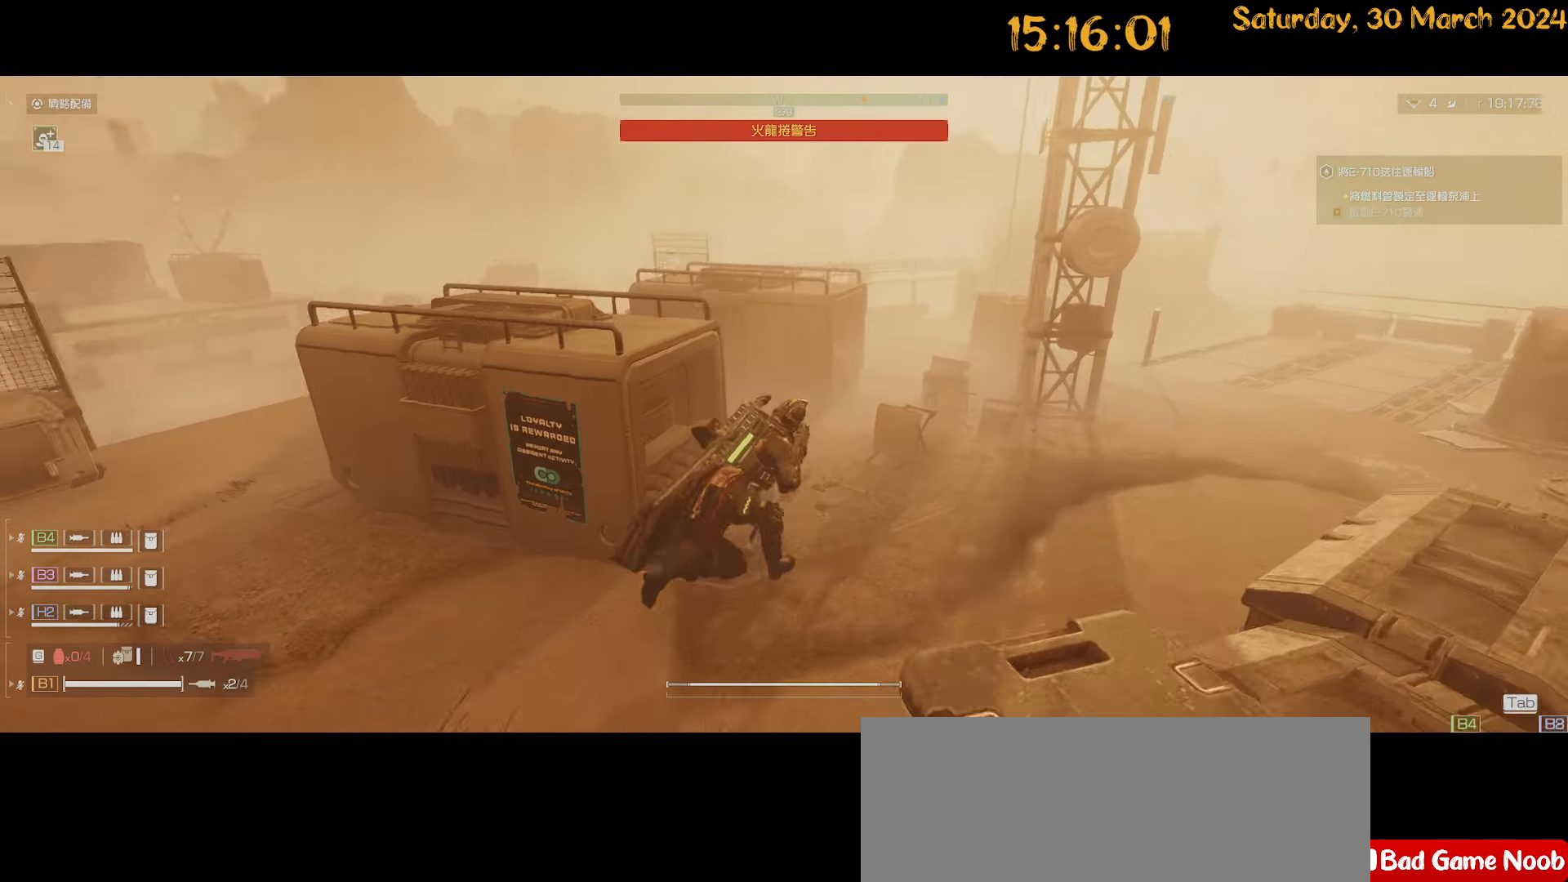
{"keys": ["w"], "mouse": [], "mouse_move": "still", "events": [[150, "a", "down"], [350, "a", "up"], [350, "shift", "up"]]}
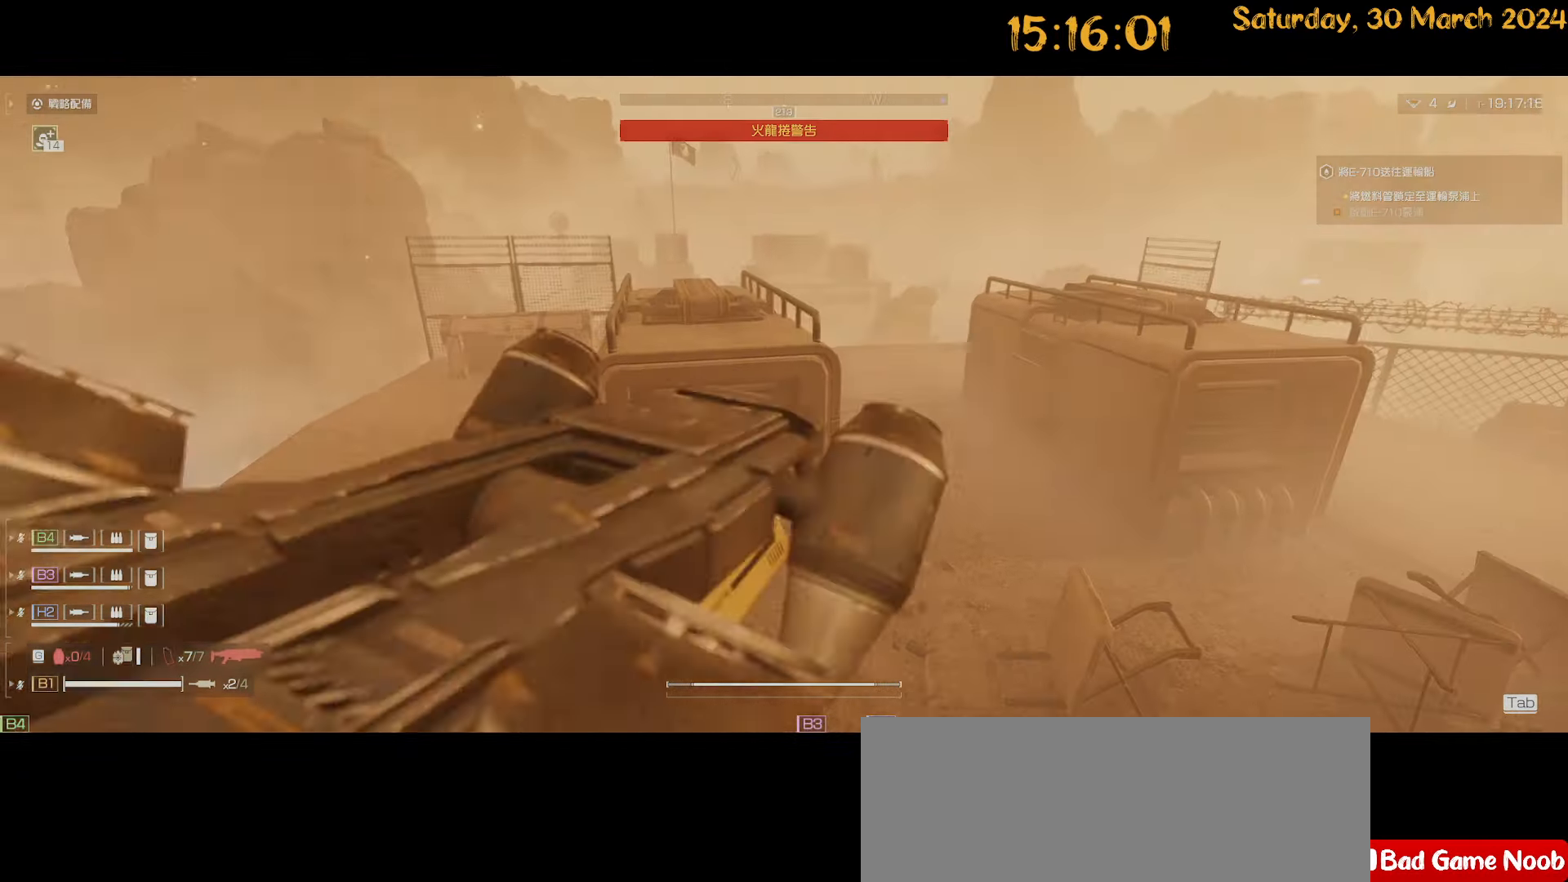
{"keys": ["shift", "w"], "mouse": [], "mouse_move": "still", "events": [[67, "d", "down"], [167, "w", "up"], [267, "w", "down"], [317, "shift", "down"], [350, "d", "up"]]}
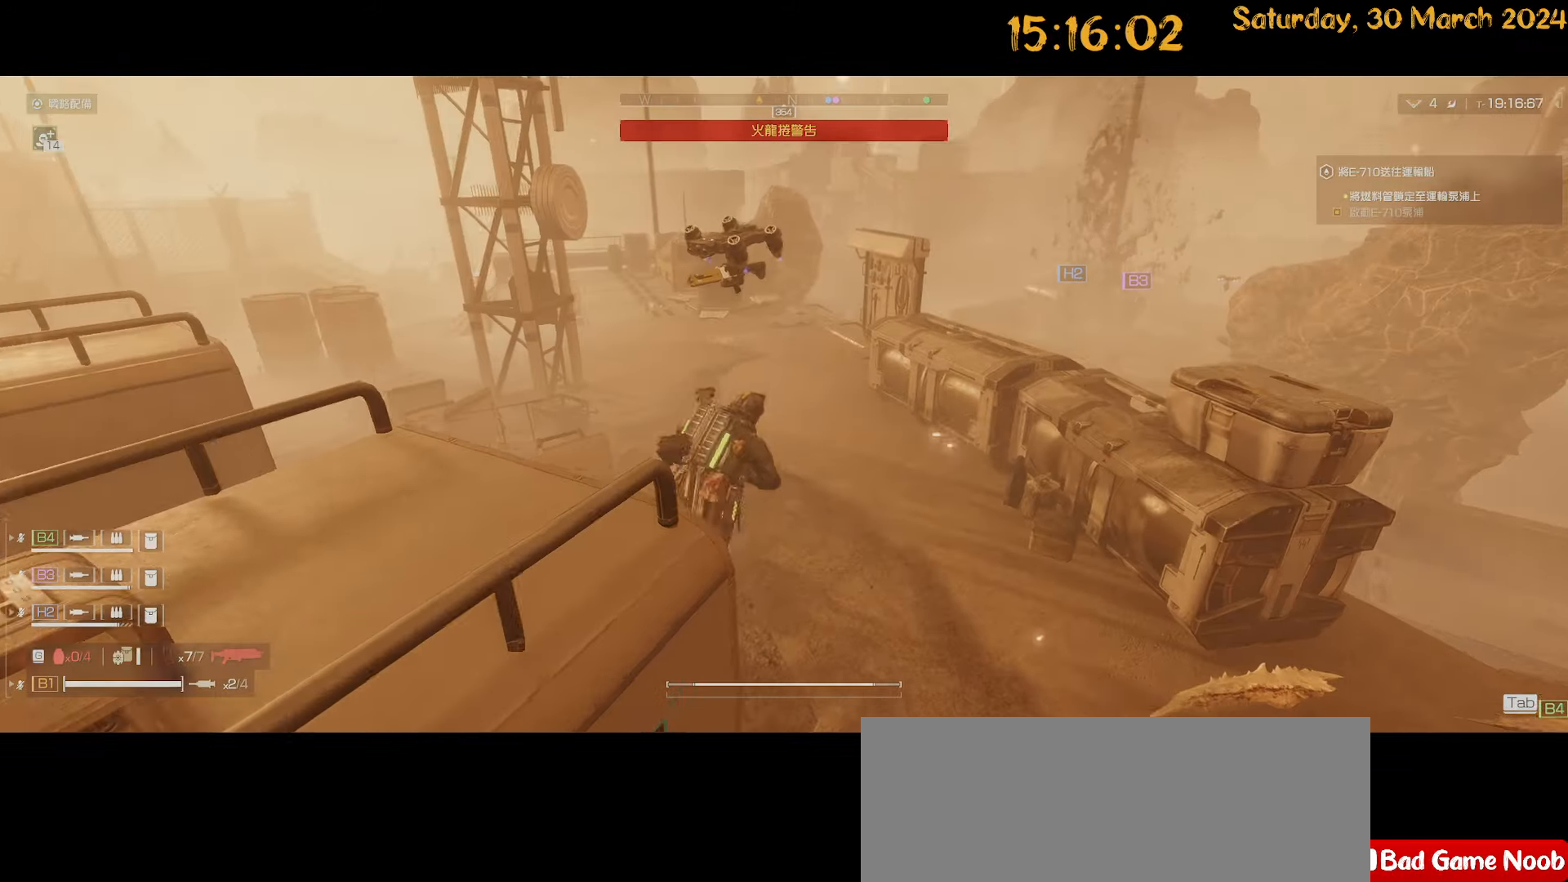
{"keys": ["d", "shift", "w"], "mouse": [], "mouse_move": "left", "events": [[50, "d", "down"]]}
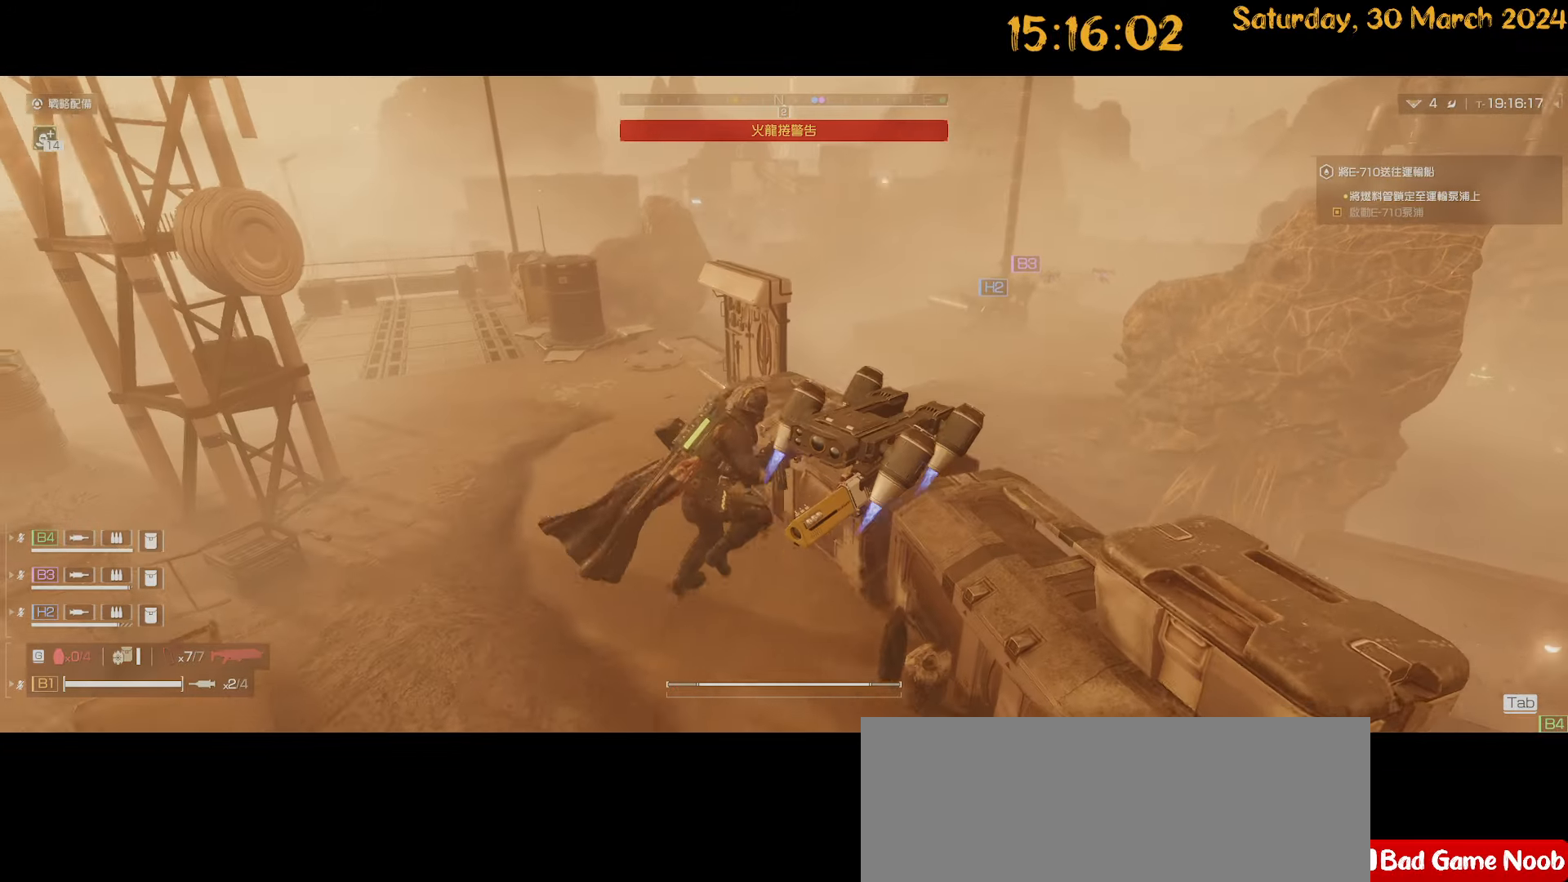
{"keys": [], "mouse": [], "mouse_move": "left", "events": [[50, "shift", "up"], [150, "d", "up"], [250, "w", "up"]]}